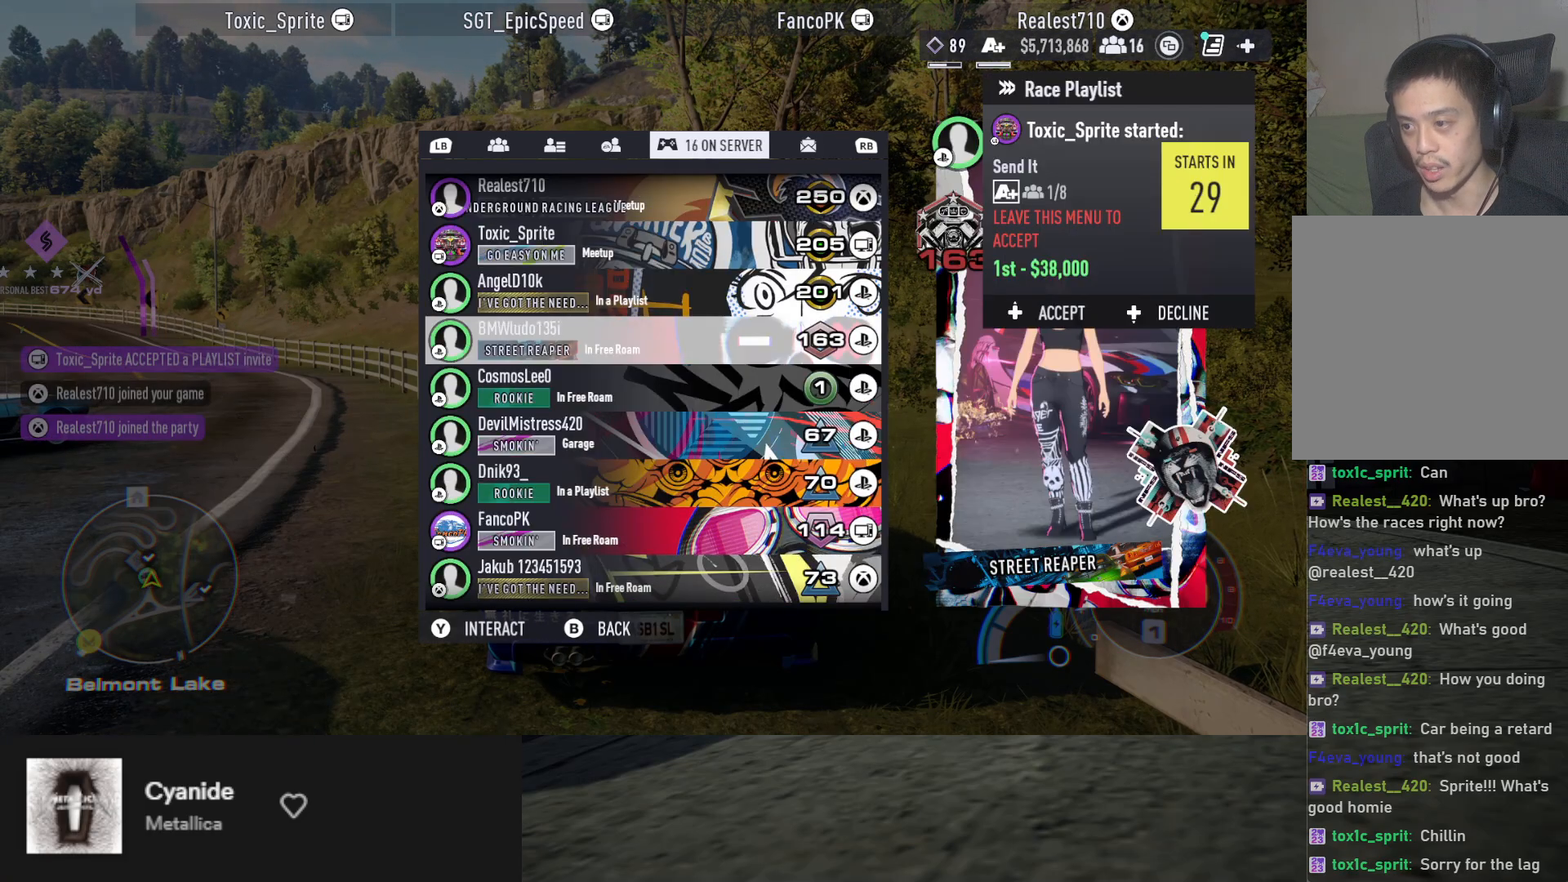
Gameplay with a controller (Xbox layout); each line is a JSON object with the inputs held at the frame after it. "events" lists button and stick changes between this image and that frame as [ms after this image, input, new state], when the widget could be followed in between.
{"buttons": [], "left_stick": "up", "right_stick": "center", "events": []}
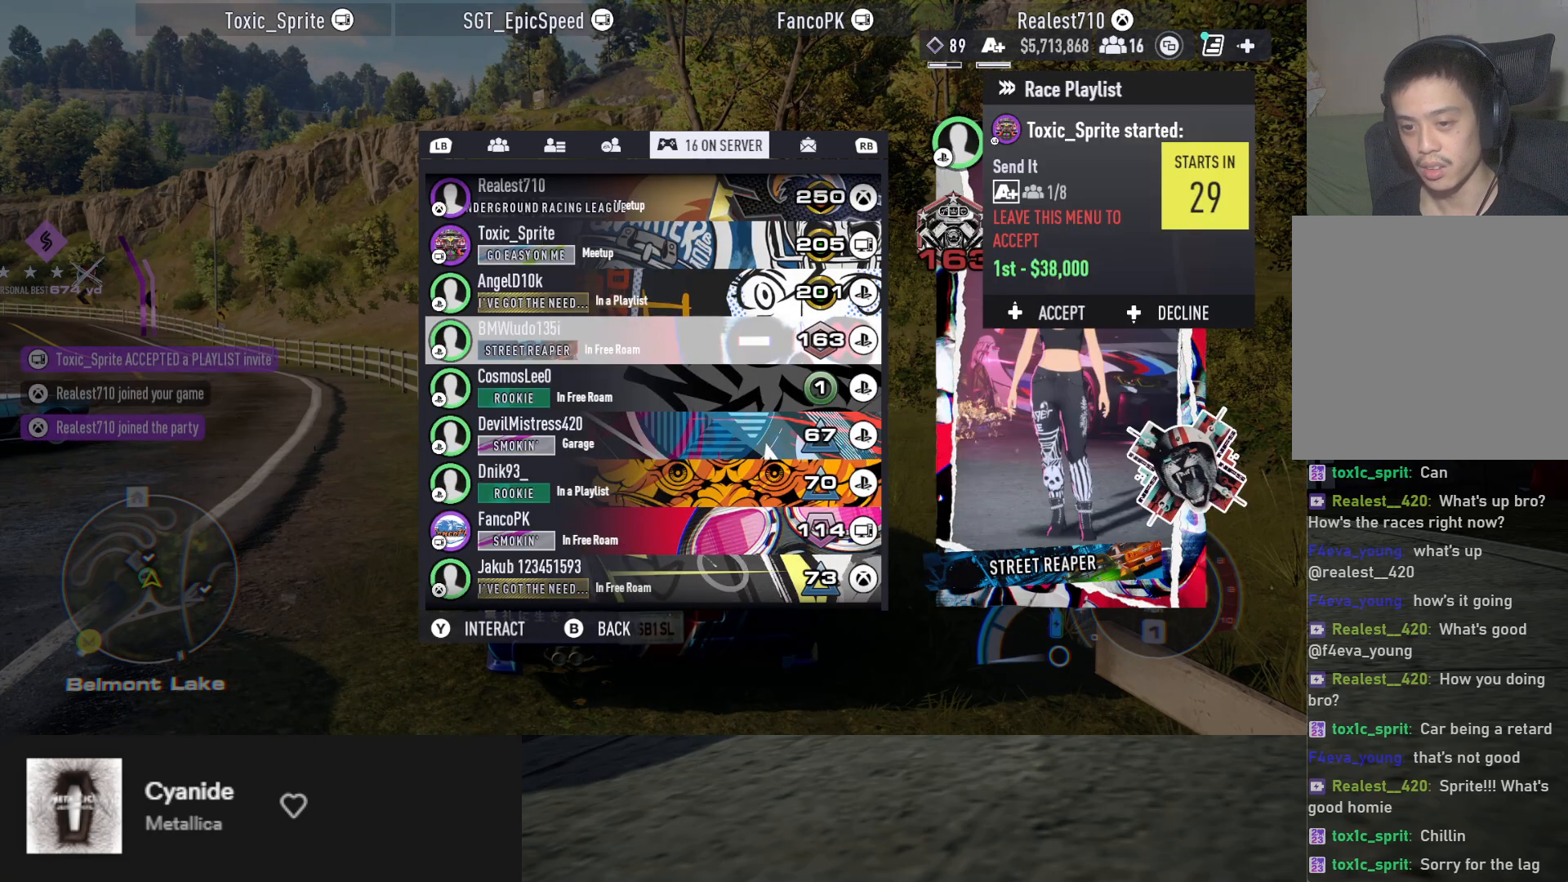
{"buttons": [], "left_stick": "up", "right_stick": "center", "events": [[400, "DPAD_DOWN", "down"], [467, "DPAD_DOWN", "up"]]}
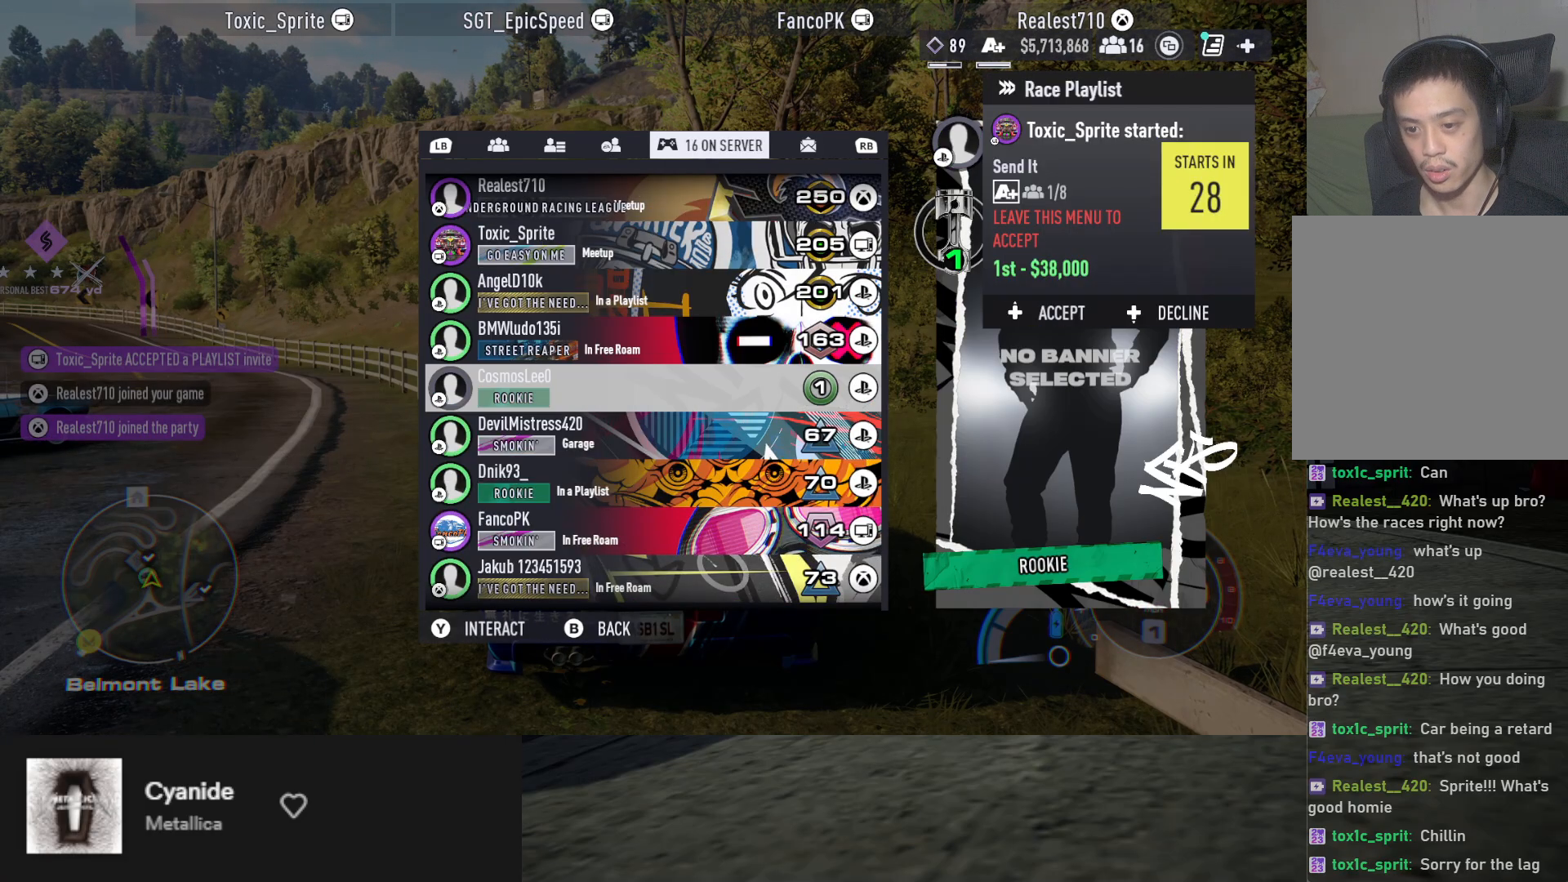
{"buttons": [], "left_stick": "up", "right_stick": "center", "events": [[50, "DPAD_DOWN", "down"], [117, "DPAD_DOWN", "up"]]}
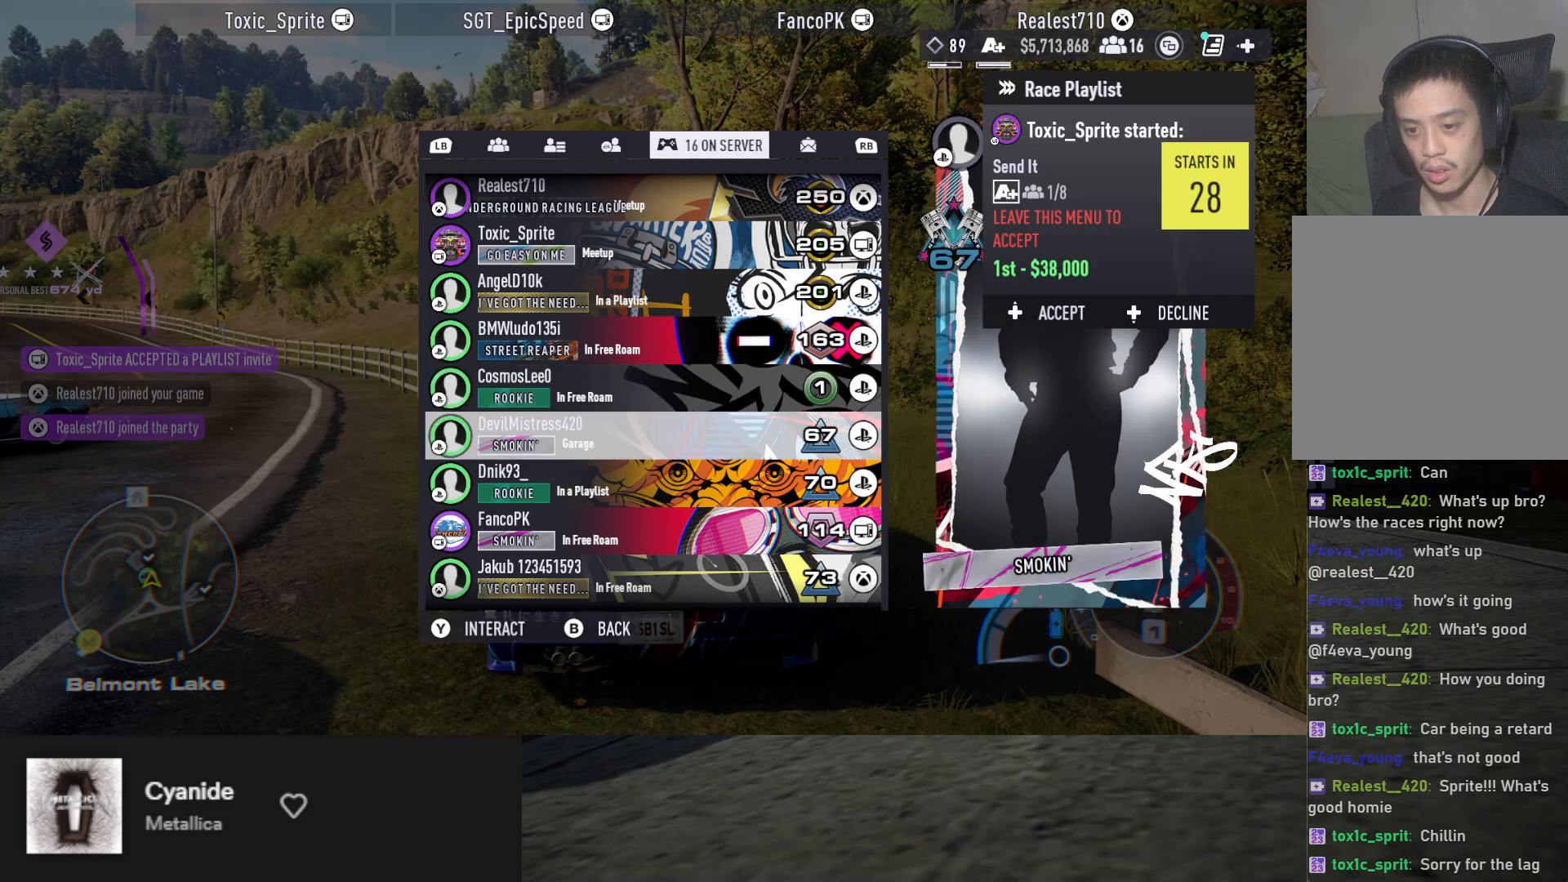
{"buttons": ["DPAD_DOWN"], "left_stick": "up", "right_stick": "center", "events": [[167, "DPAD_DOWN", "down"], [267, "DPAD_DOWN", "up"], [333, "DPAD_DOWN", "down"], [417, "DPAD_DOWN", "up"], [483, "DPAD_DOWN", "down"]]}
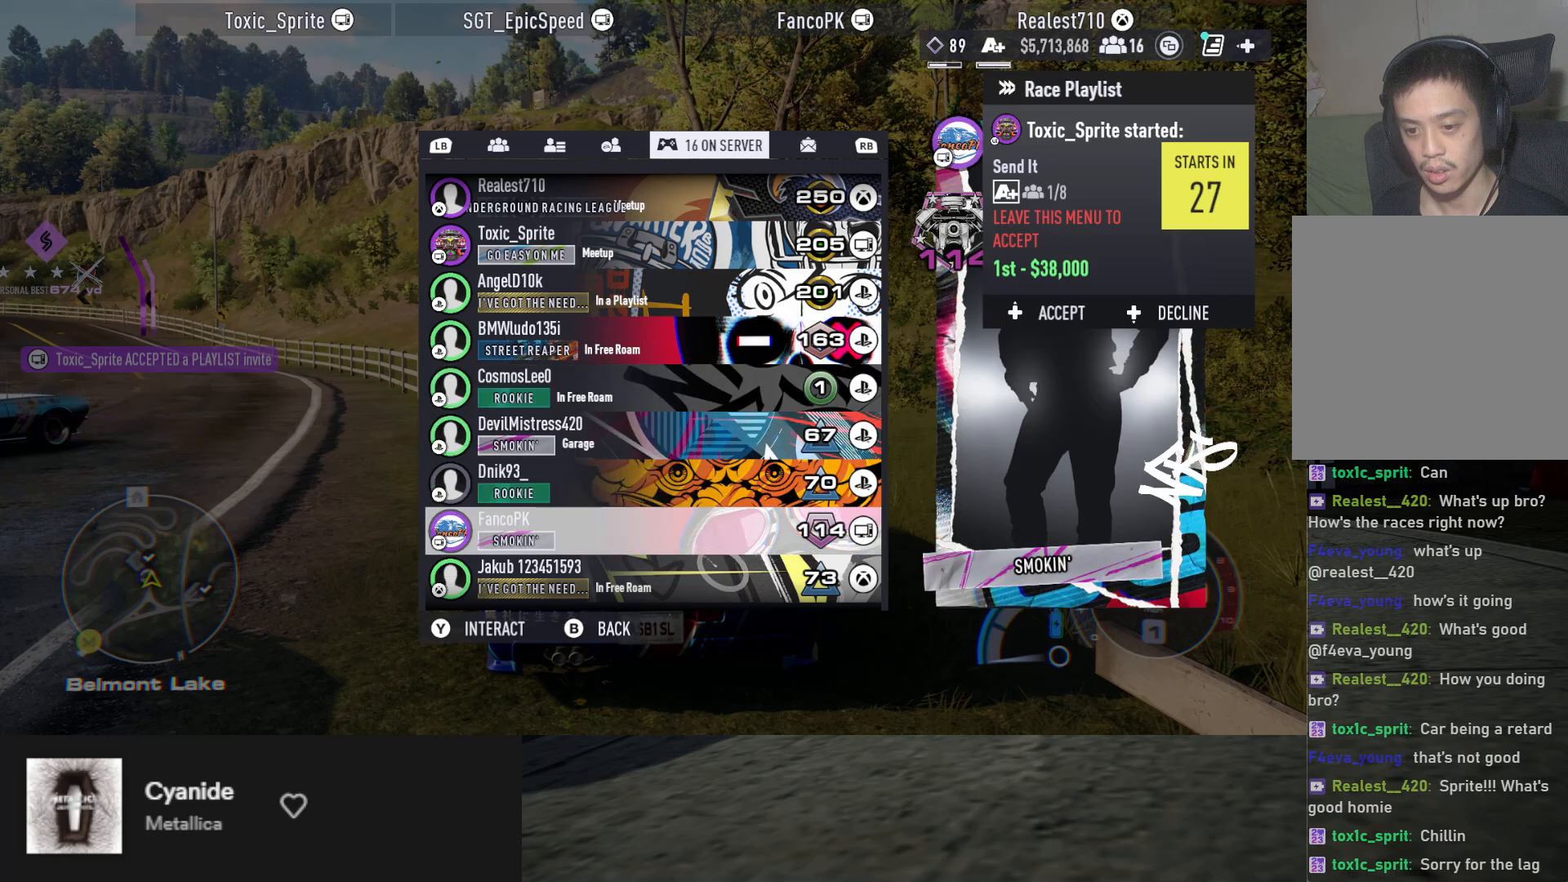
{"buttons": [], "left_stick": "up", "right_stick": "center", "events": [[67, "DPAD_DOWN", "up"], [133, "DPAD_DOWN", "down"], [200, "DPAD_DOWN", "up"], [267, "DPAD_DOWN", "down"], [367, "DPAD_DOWN", "up"]]}
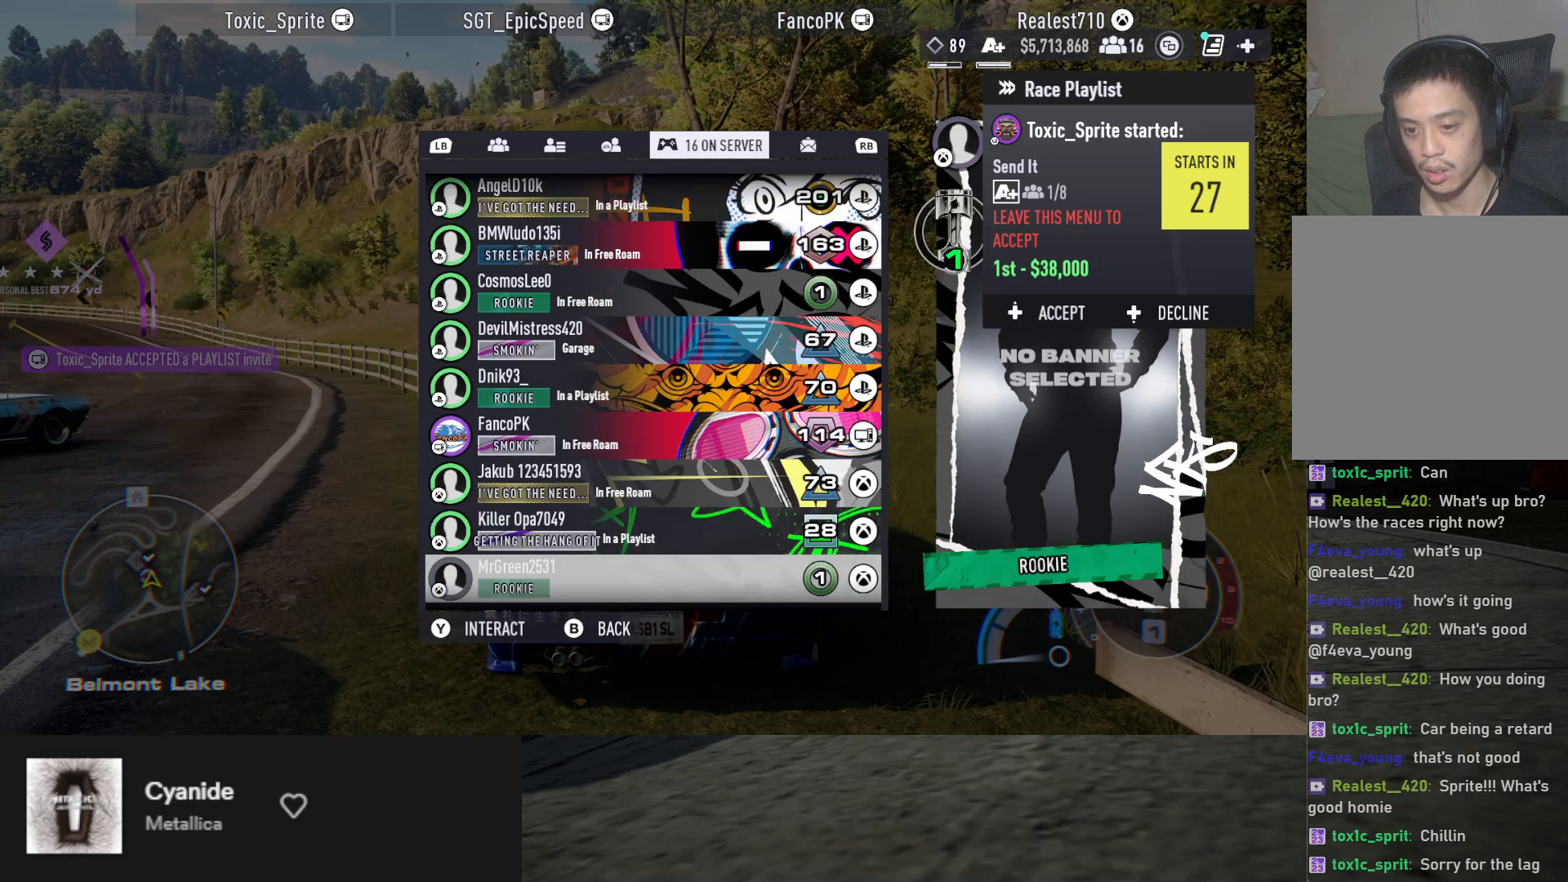
{"buttons": [], "left_stick": "up", "right_stick": "center", "events": [[200, "DPAD_UP", "down"], [250, "DPAD_UP", "up"]]}
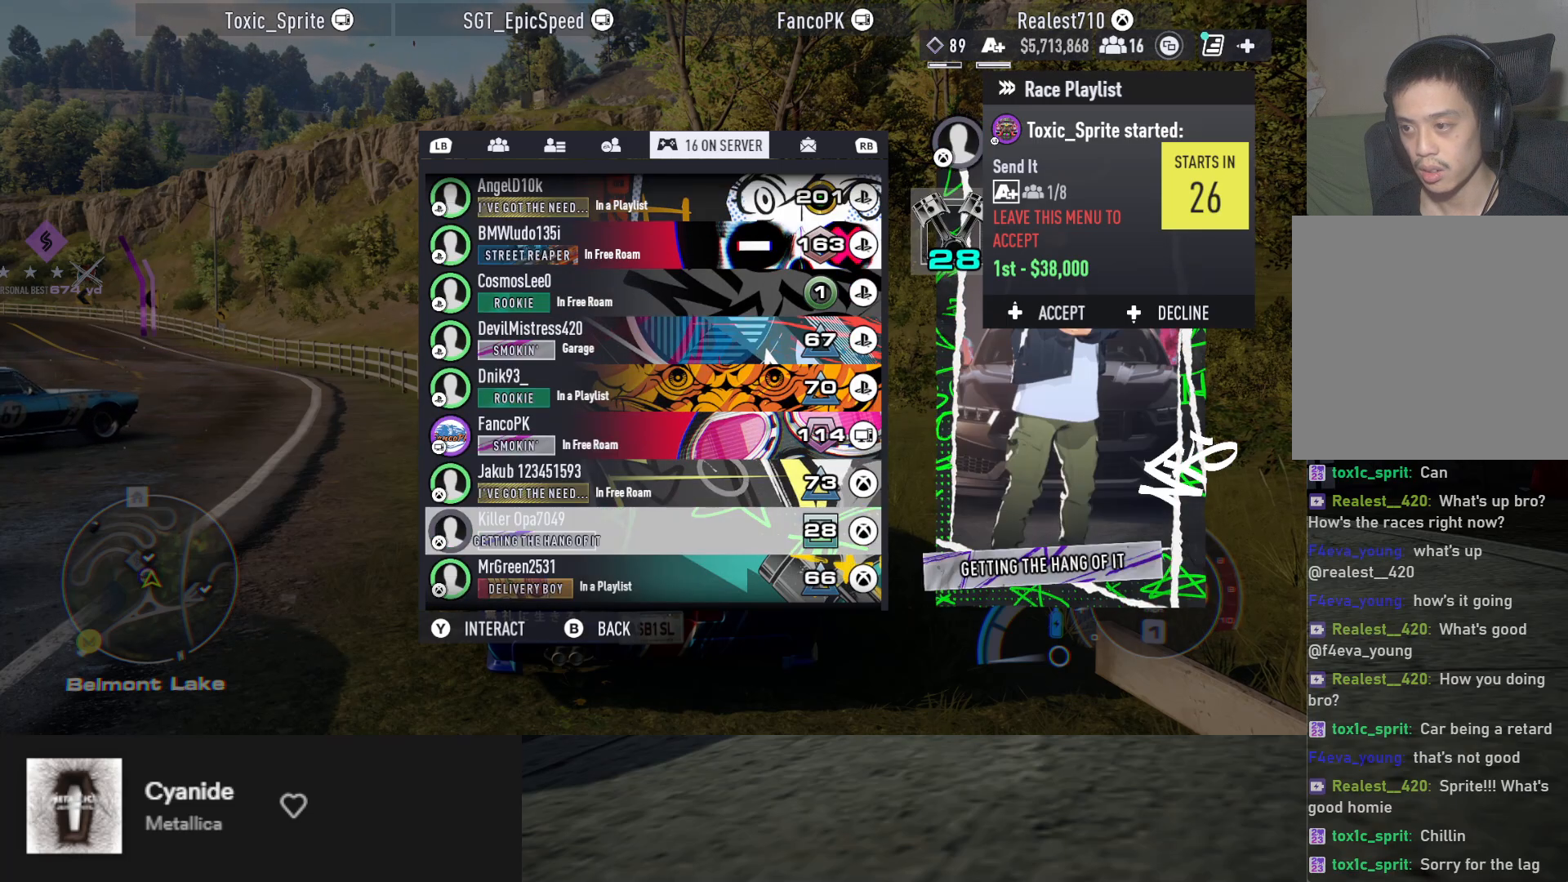
{"buttons": [], "left_stick": "up", "right_stick": "center", "events": []}
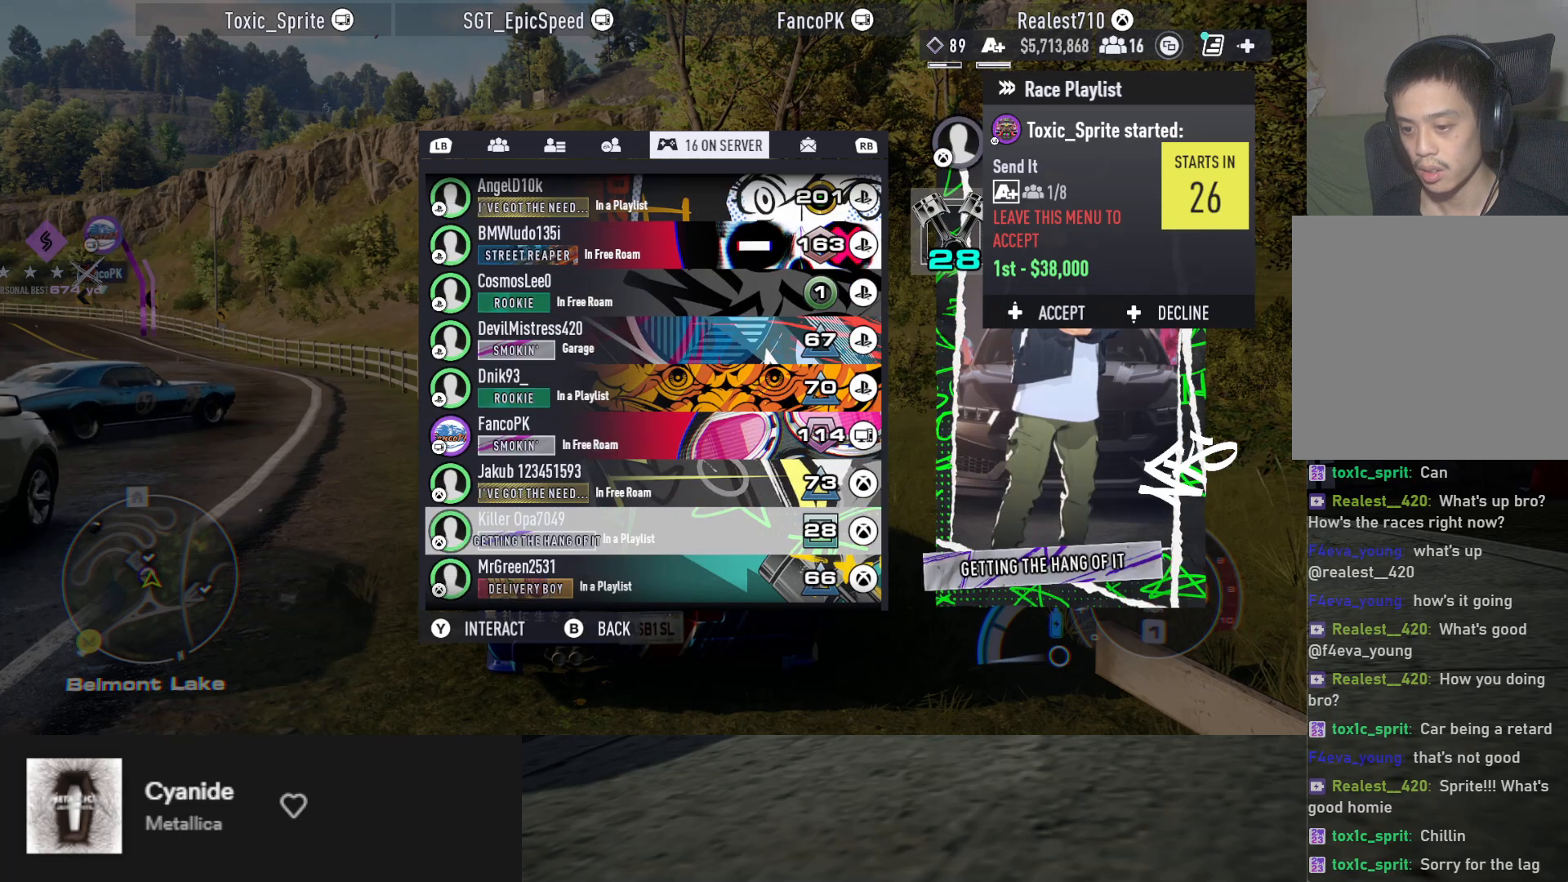
{"buttons": [], "left_stick": "up", "right_stick": "center", "events": [[283, "B", "down"], [333, "B", "up"]]}
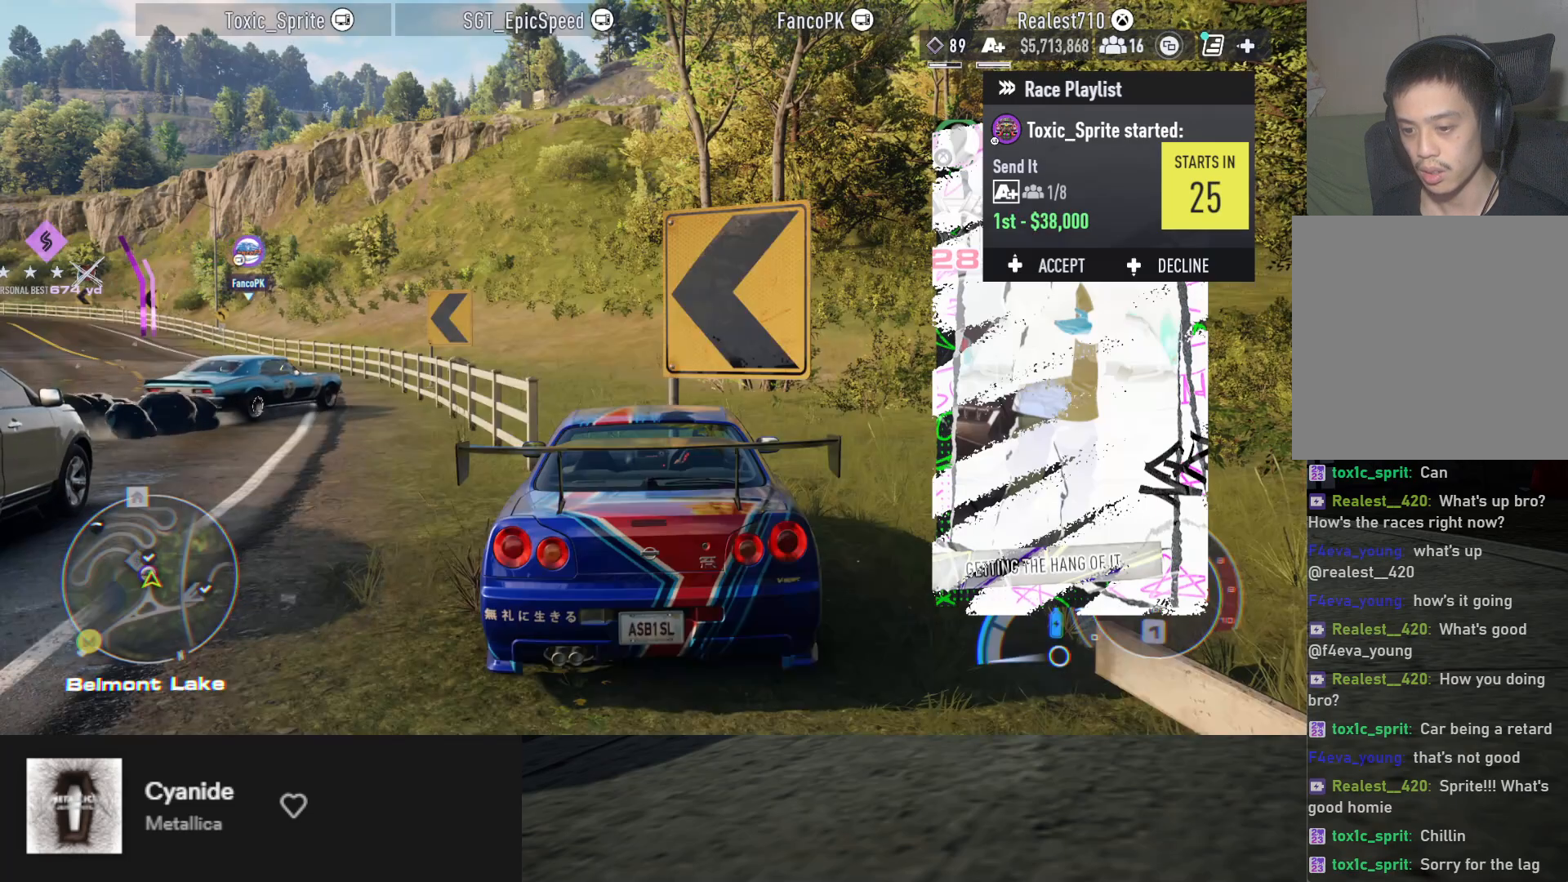
{"buttons": [], "left_stick": "up", "right_stick": "center", "events": []}
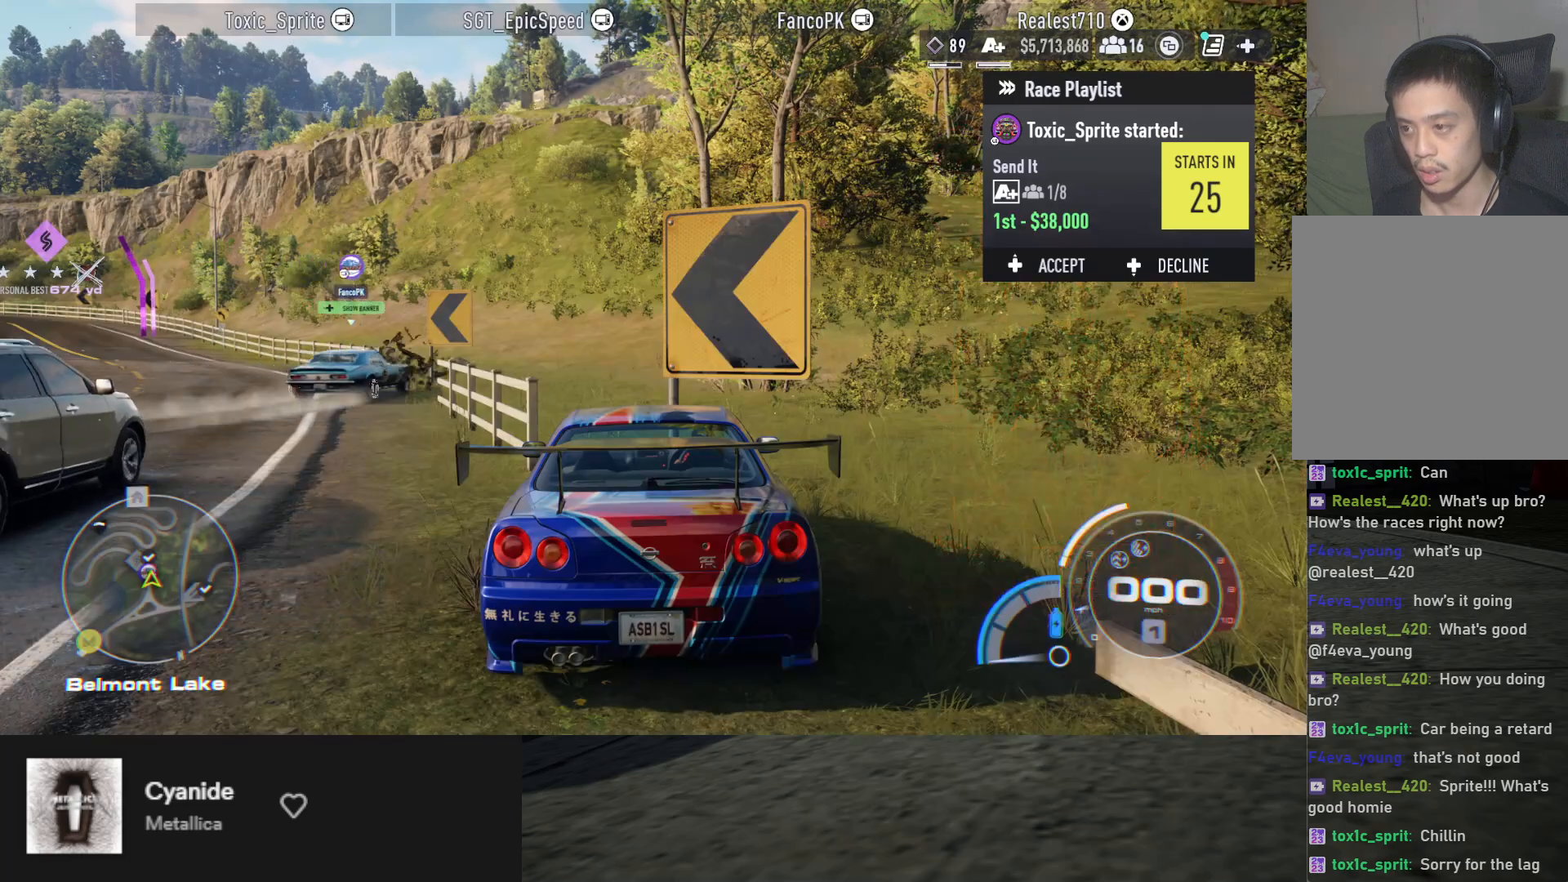
{"buttons": [], "left_stick": "up", "right_stick": "center", "events": []}
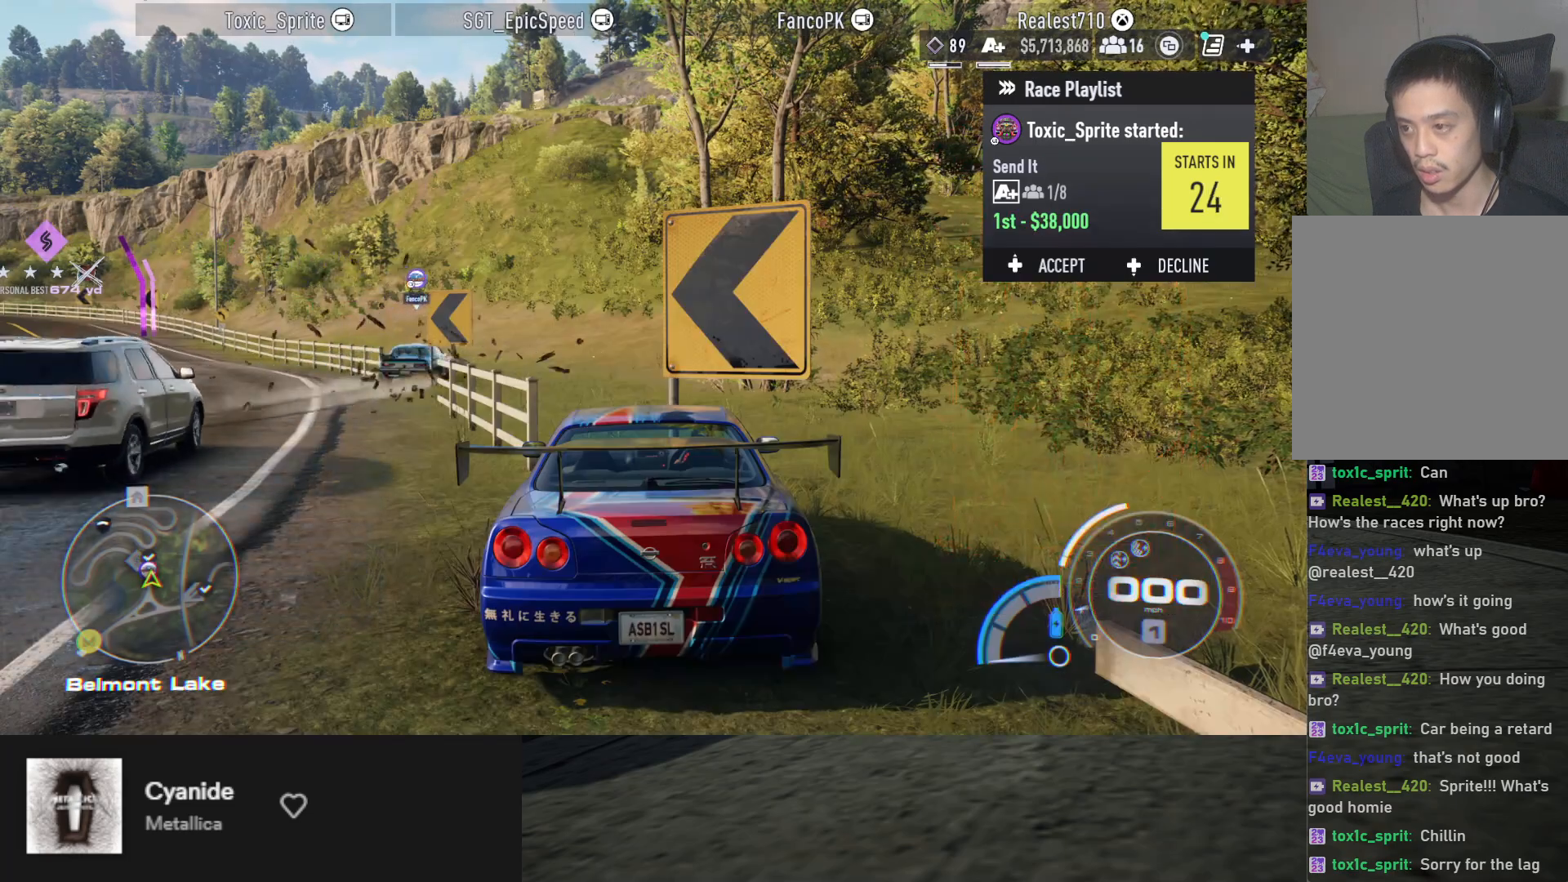
{"buttons": [], "left_stick": "up", "right_stick": "center", "events": []}
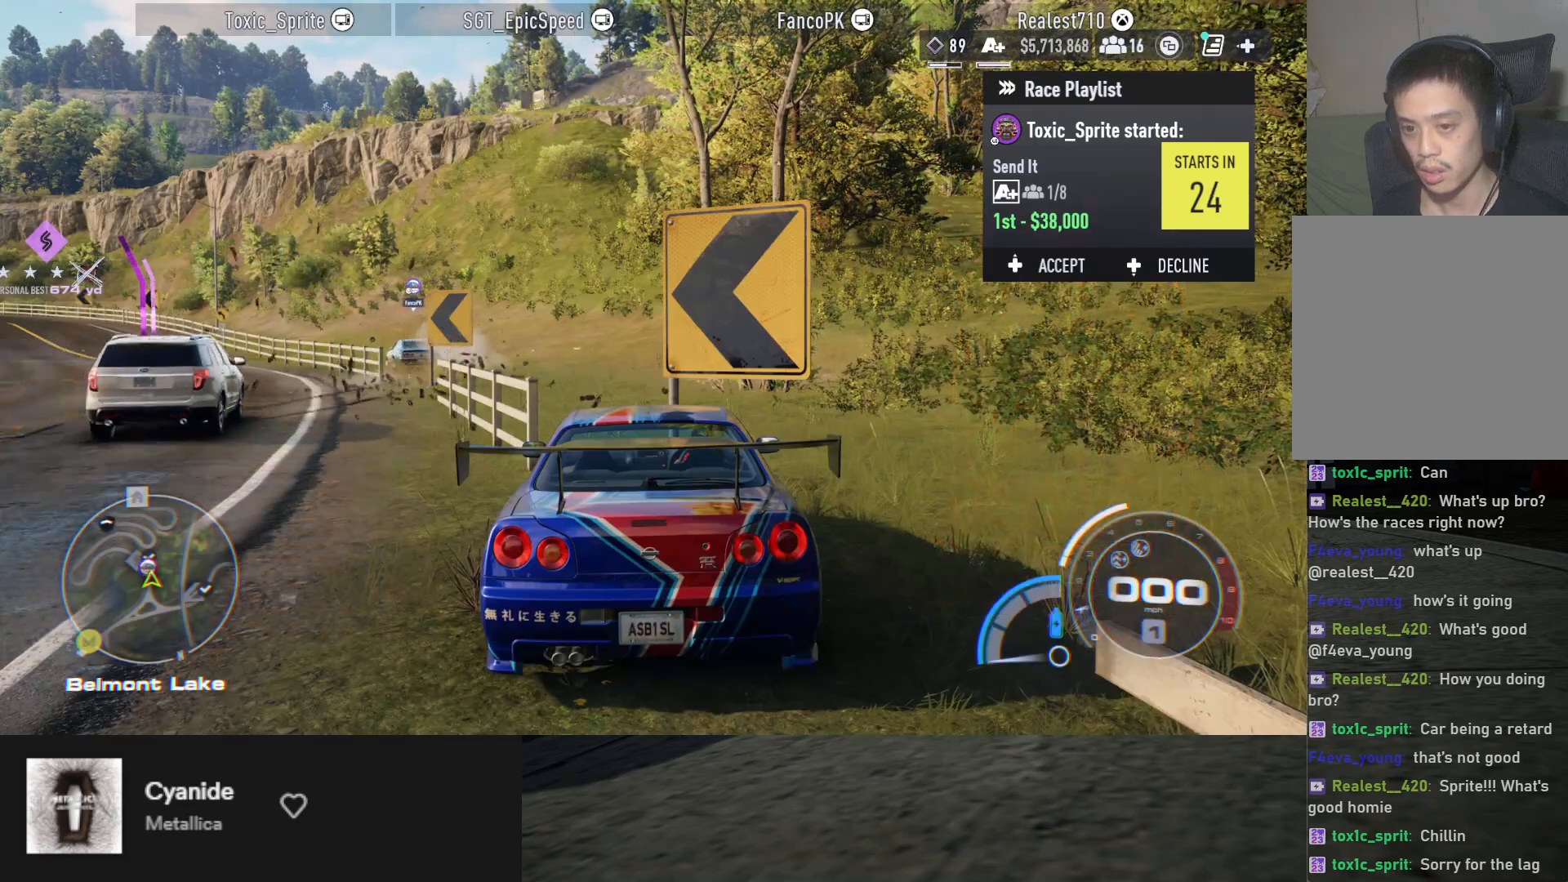
{"buttons": [], "left_stick": "up", "right_stick": "center", "events": []}
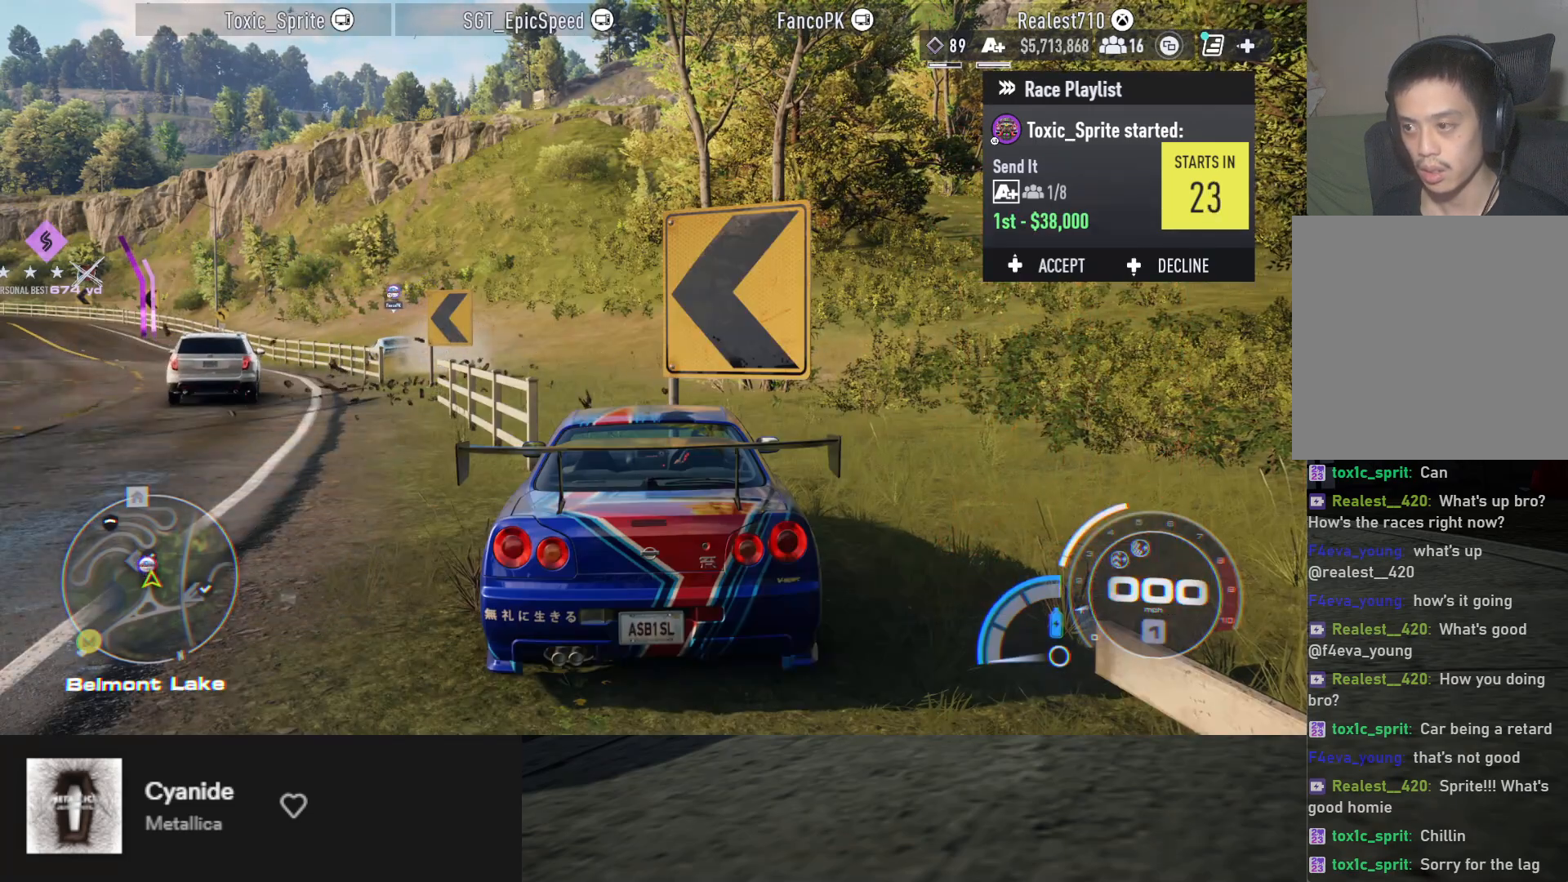
{"buttons": ["DPAD_UP"], "left_stick": "up", "right_stick": "center", "events": [[467, "DPAD_UP", "down"]]}
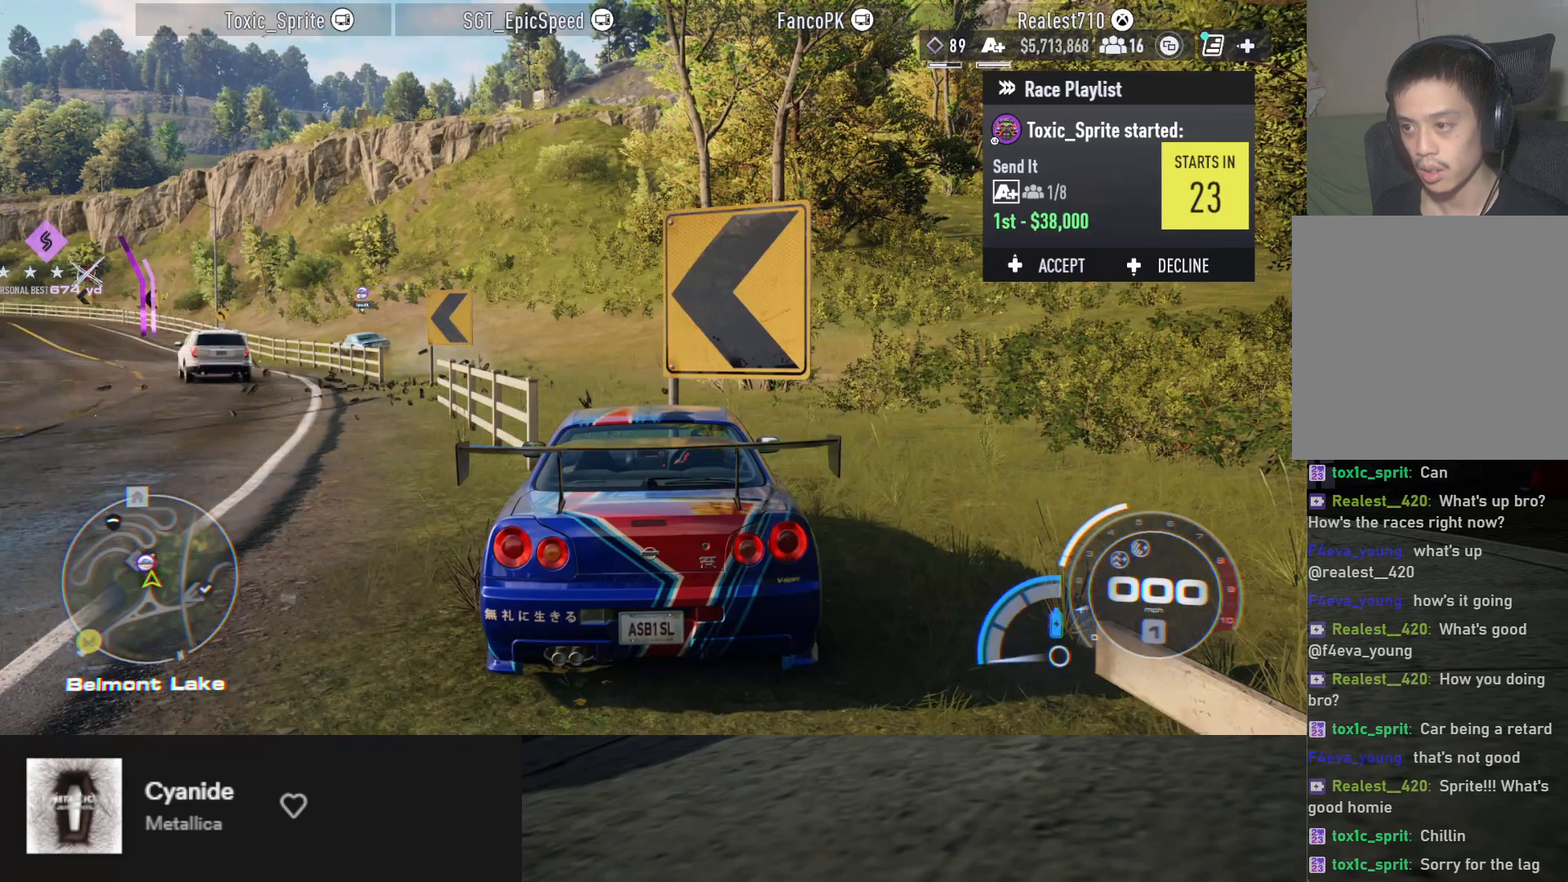
{"buttons": [], "left_stick": "up", "right_stick": "center", "events": [[33, "DPAD_UP", "up"]]}
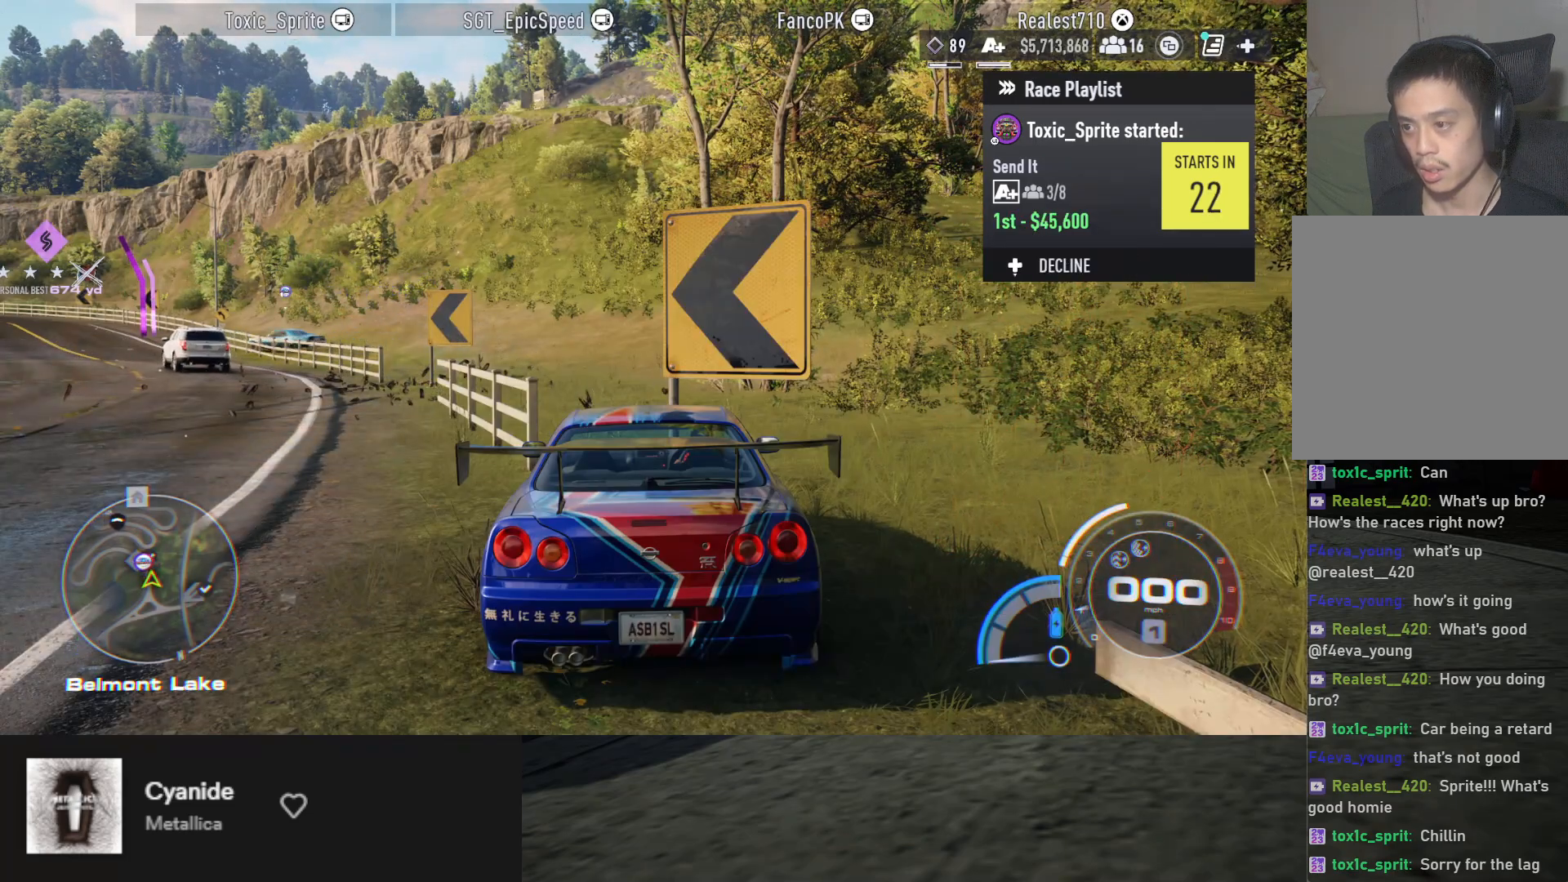
{"buttons": [], "left_stick": "up", "right_stick": "center", "events": []}
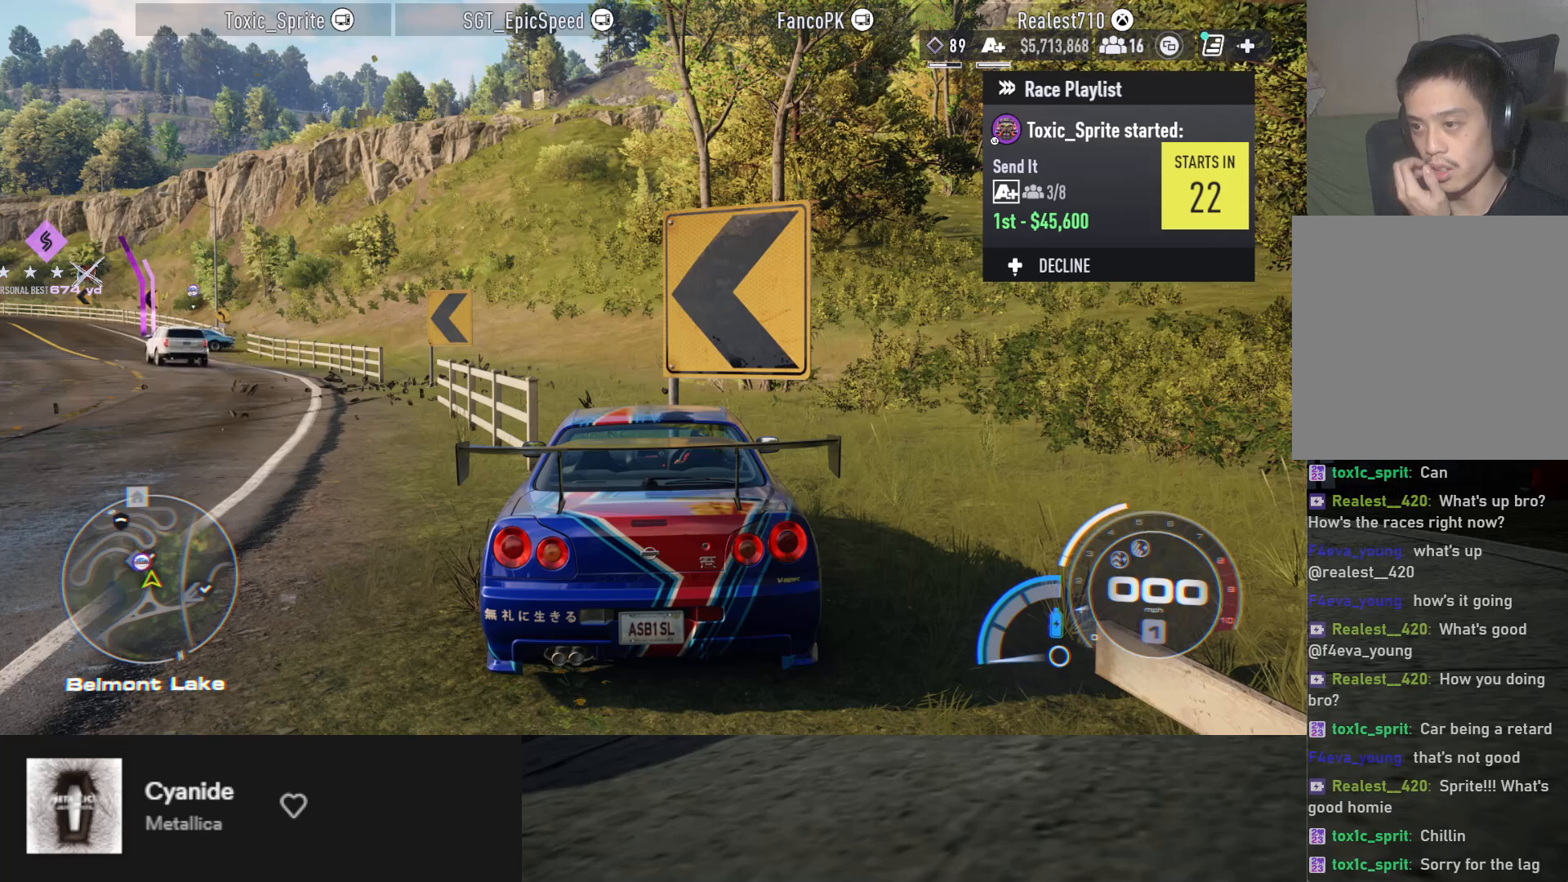
{"buttons": [], "left_stick": "up", "right_stick": "center", "events": []}
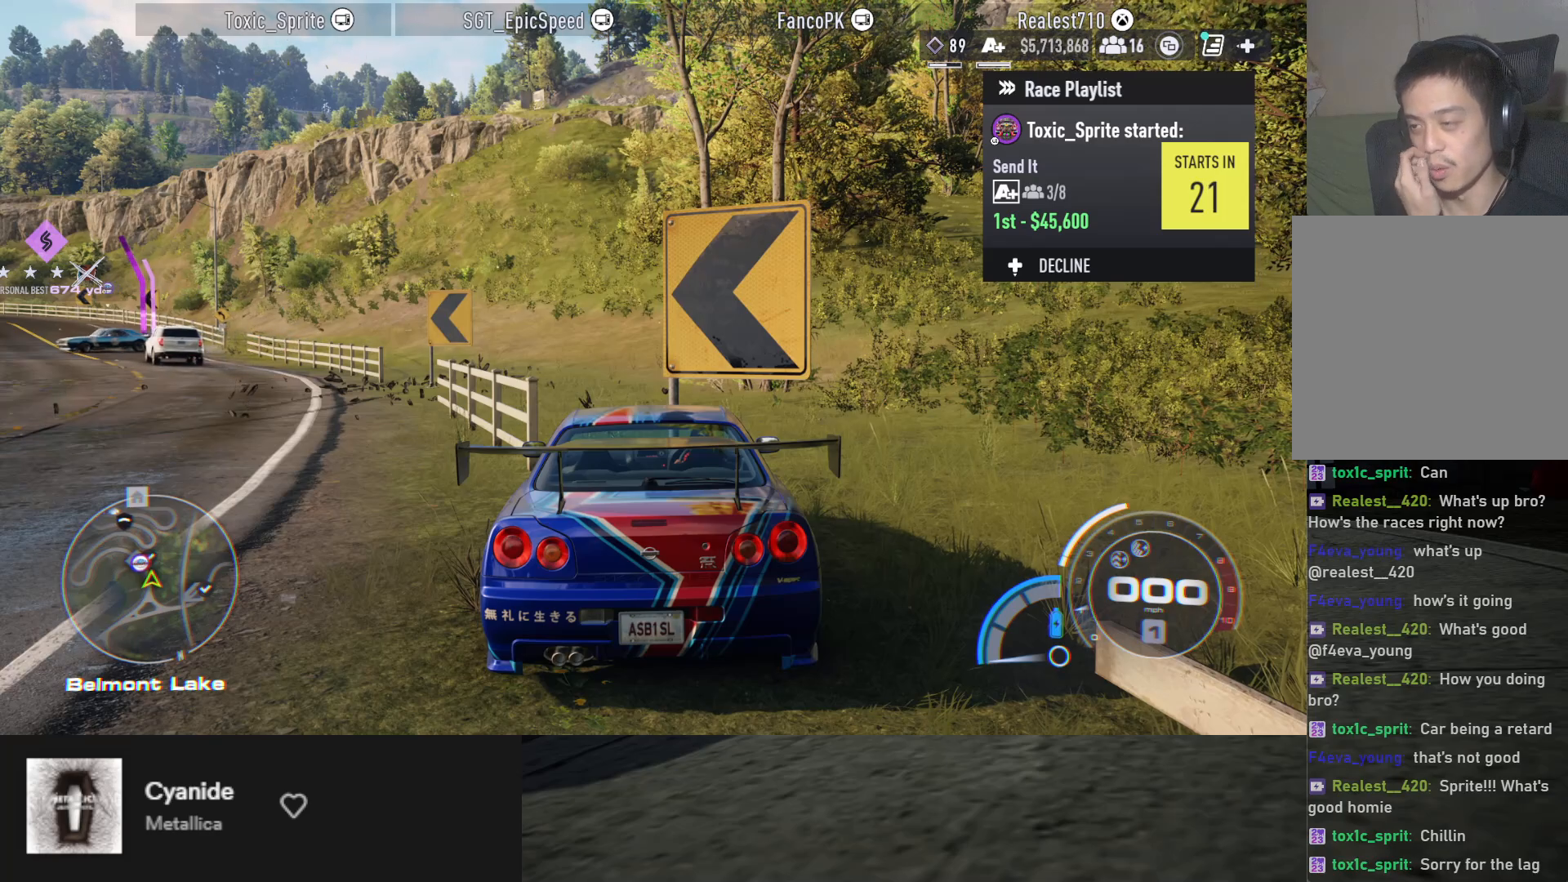
{"buttons": [], "left_stick": "up", "right_stick": "center", "events": []}
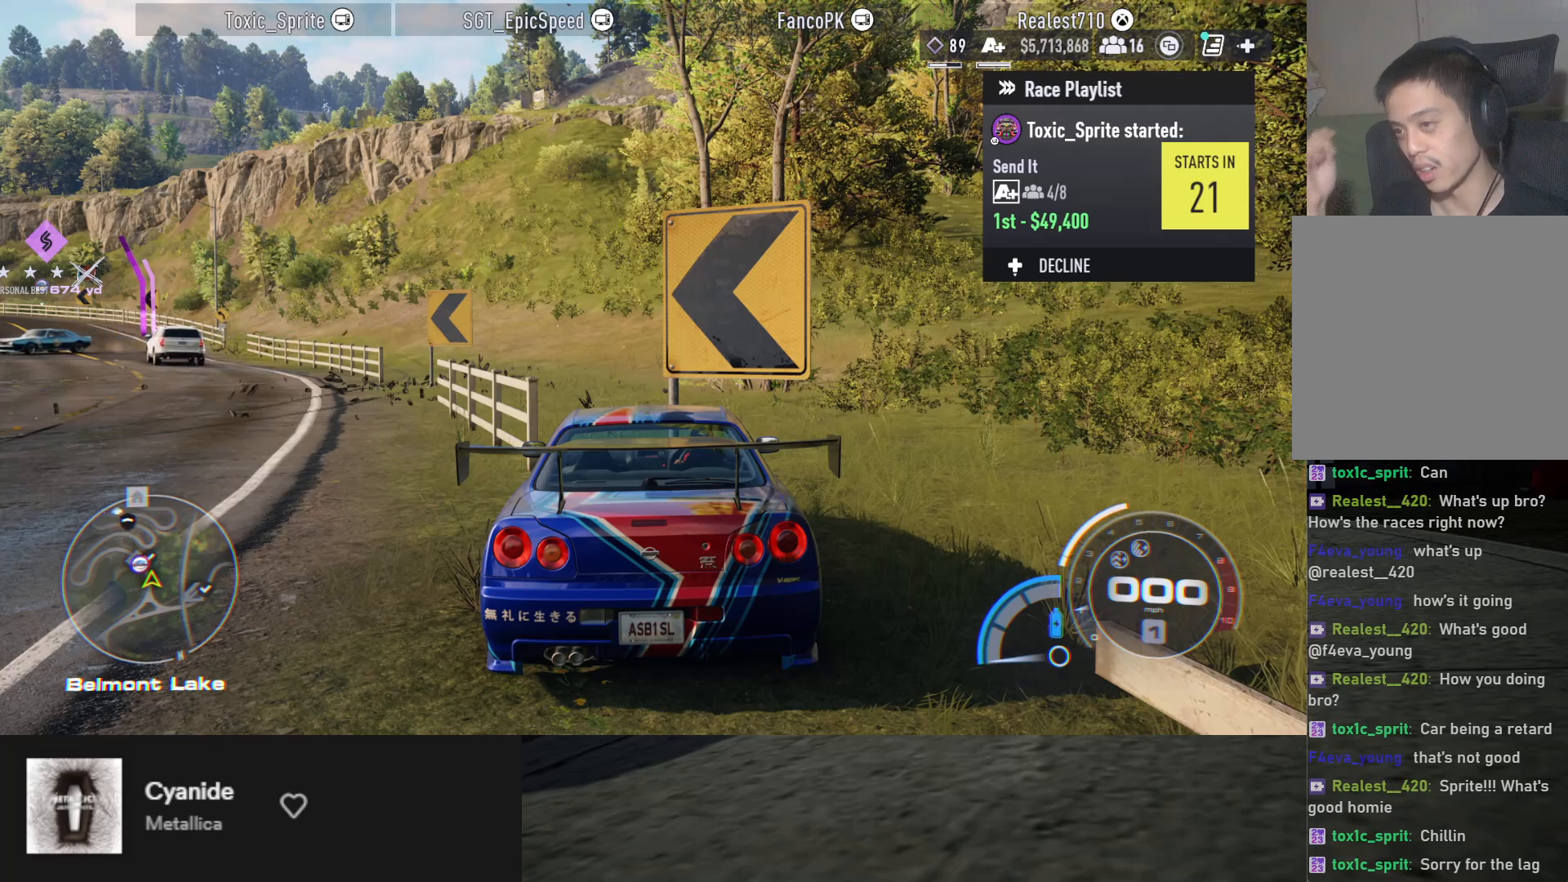
{"buttons": [], "left_stick": "up", "right_stick": "center", "events": []}
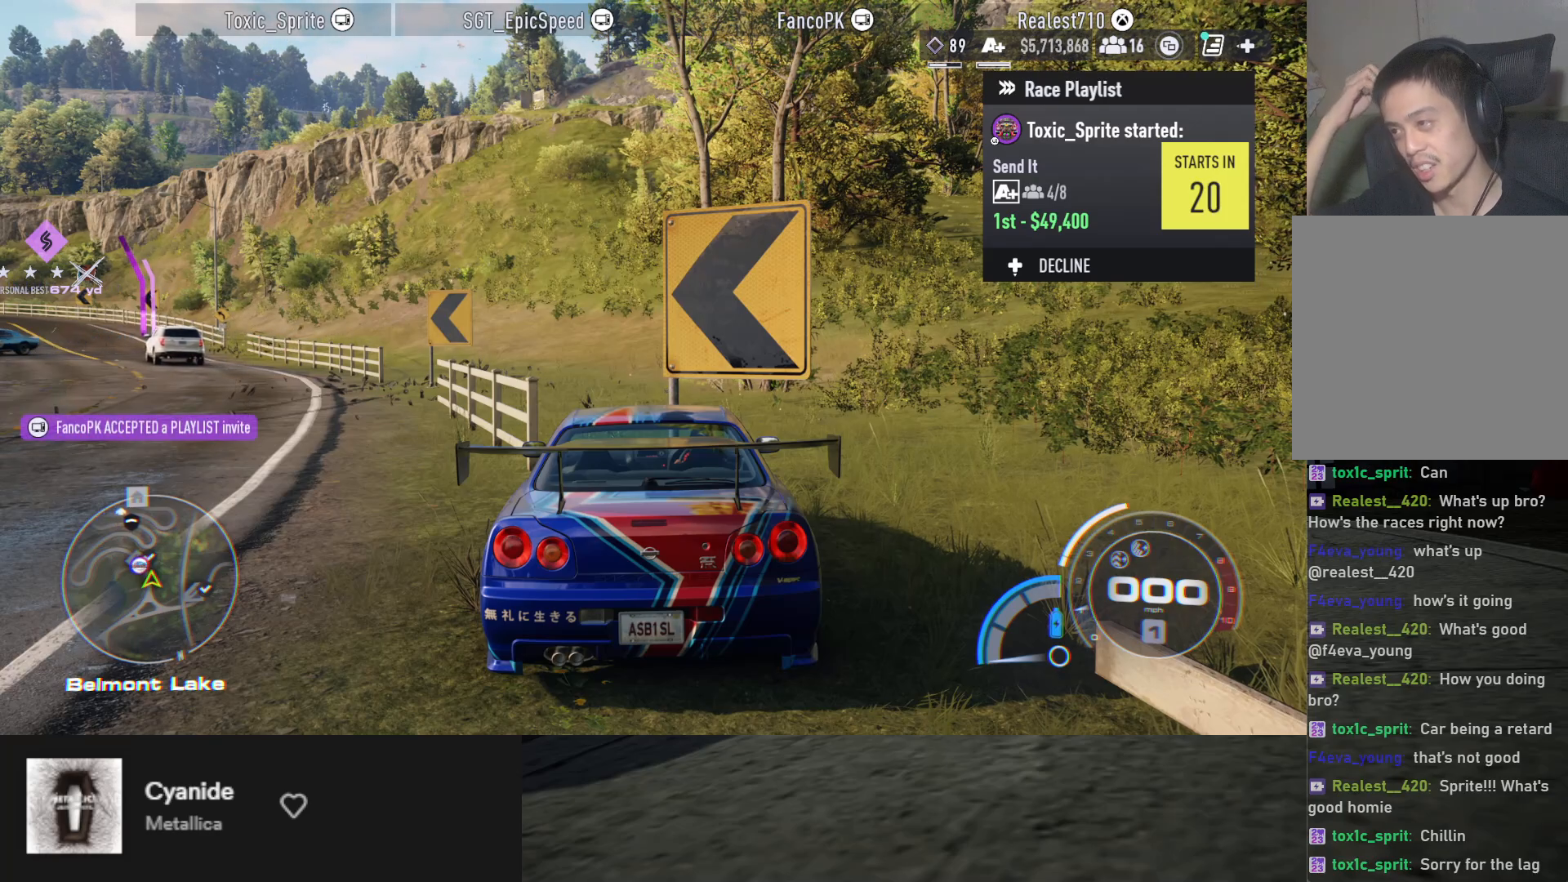
{"buttons": [], "left_stick": "up", "right_stick": "center", "events": []}
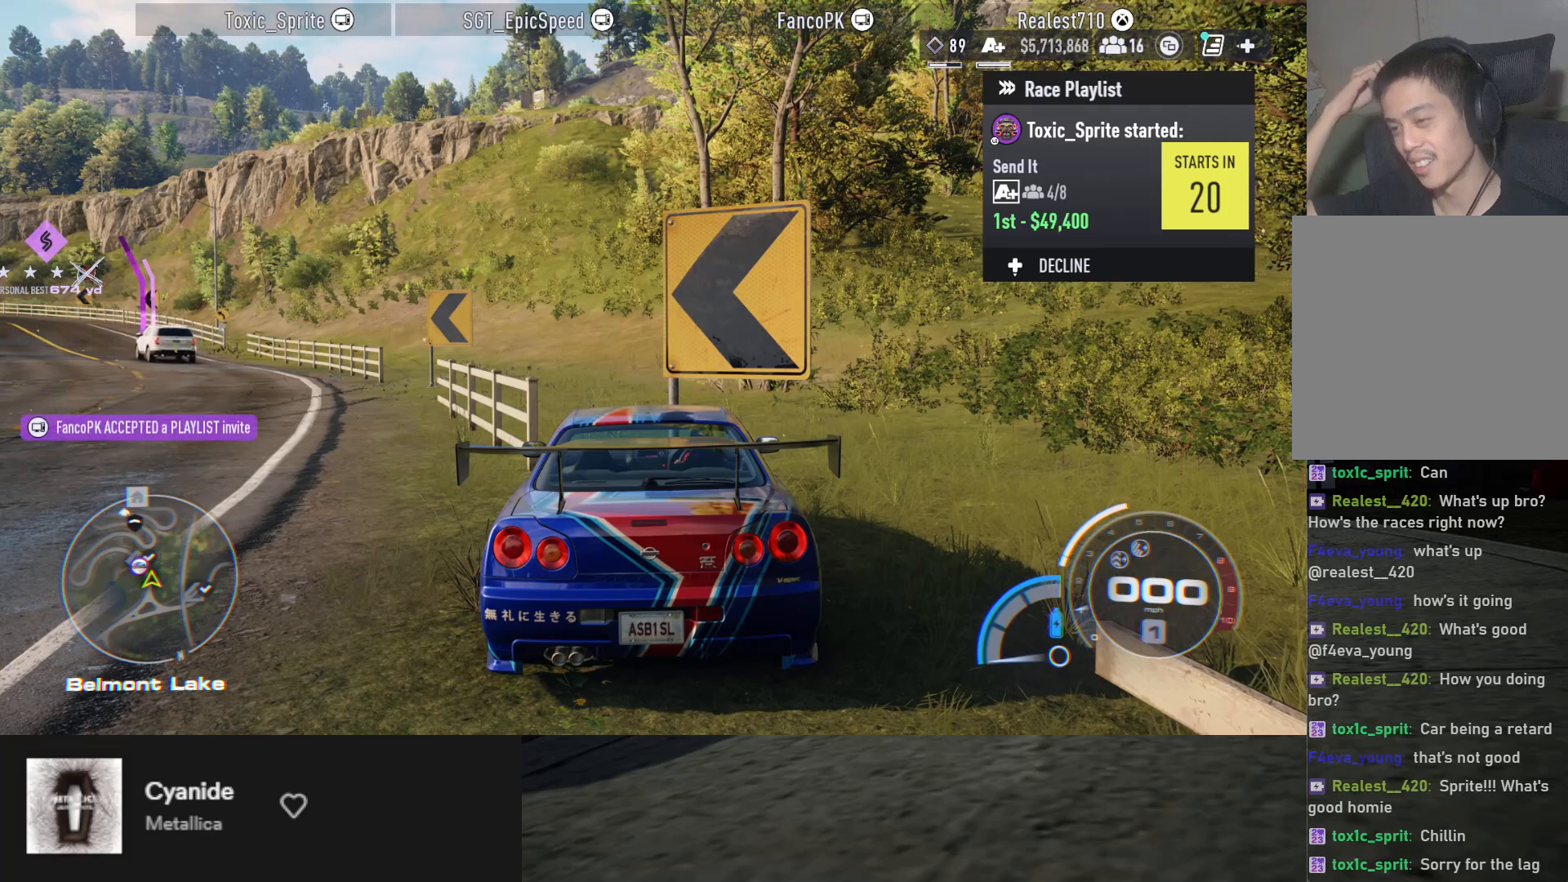
{"buttons": [], "left_stick": "up", "right_stick": "center", "events": []}
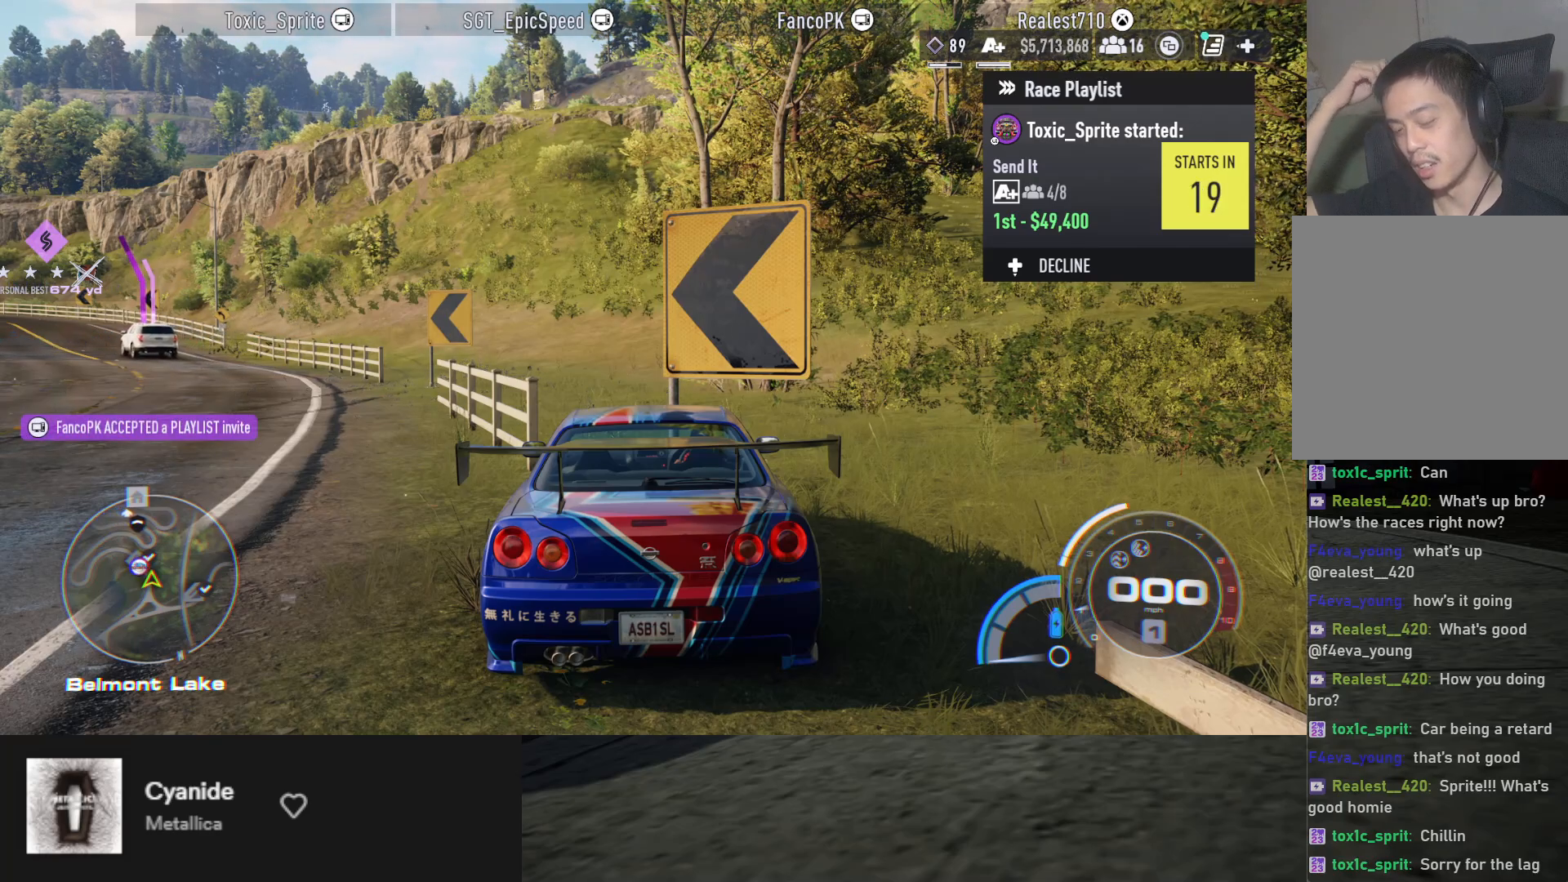
{"buttons": [], "left_stick": "up", "right_stick": "center", "events": []}
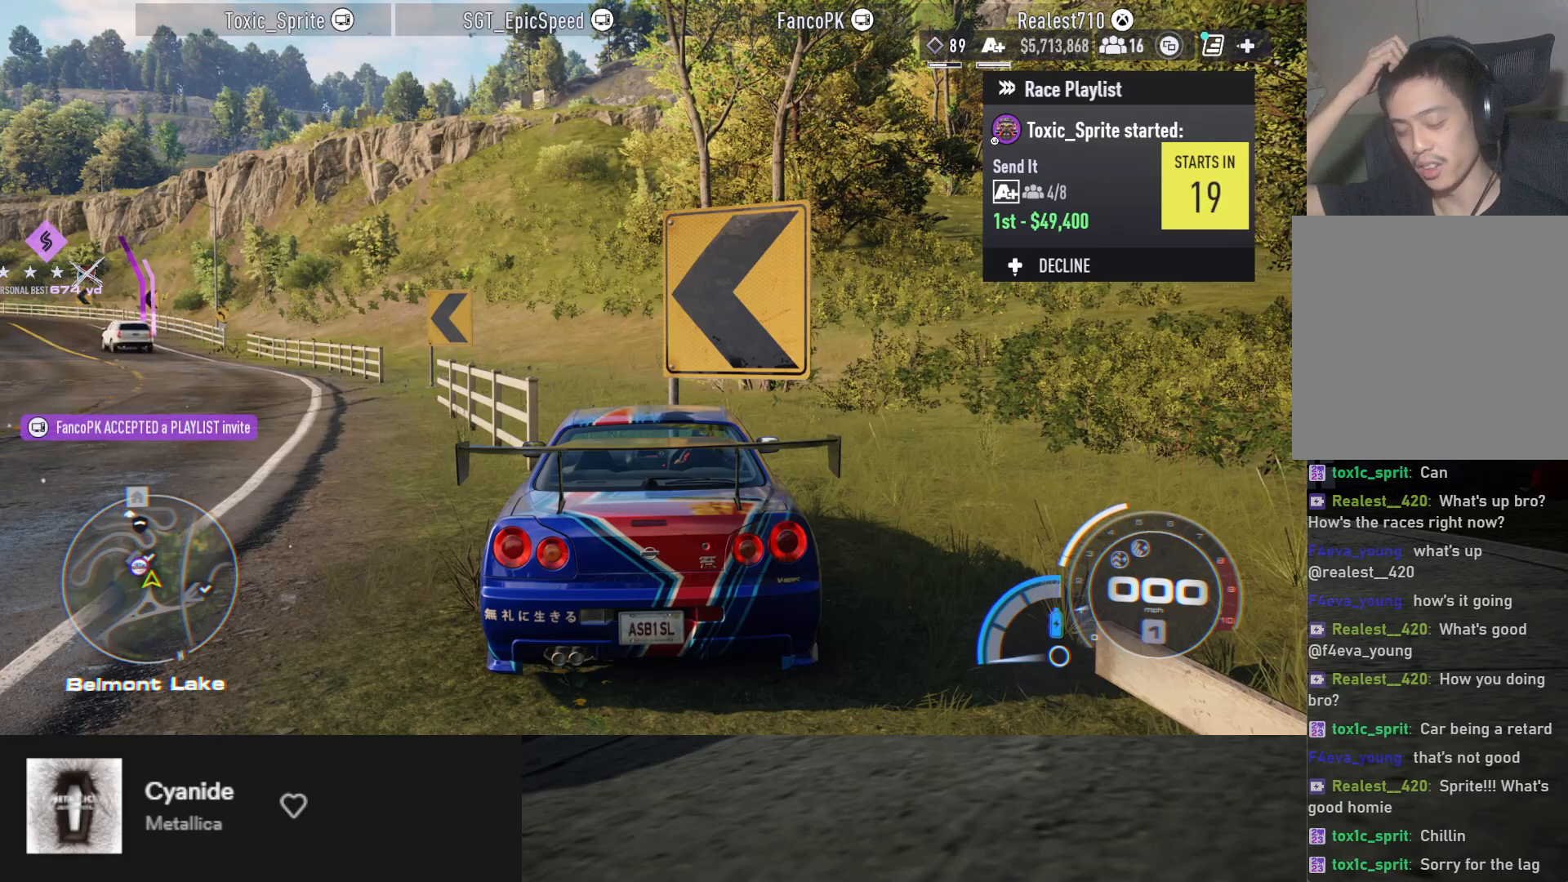
{"buttons": [], "left_stick": "up", "right_stick": "center", "events": []}
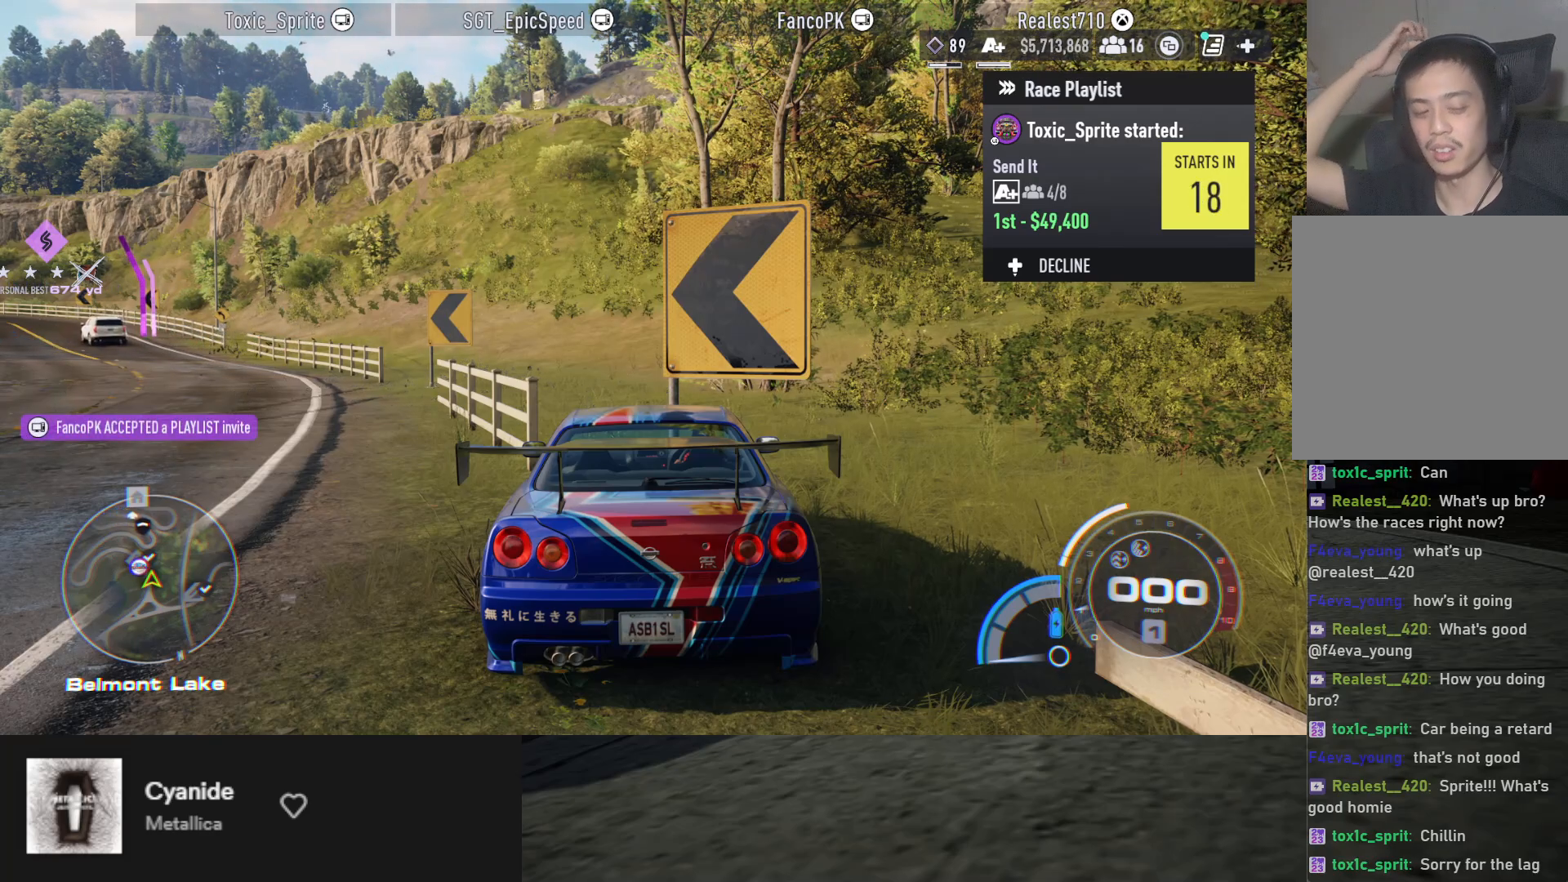
{"buttons": [], "left_stick": "up", "right_stick": "center", "events": []}
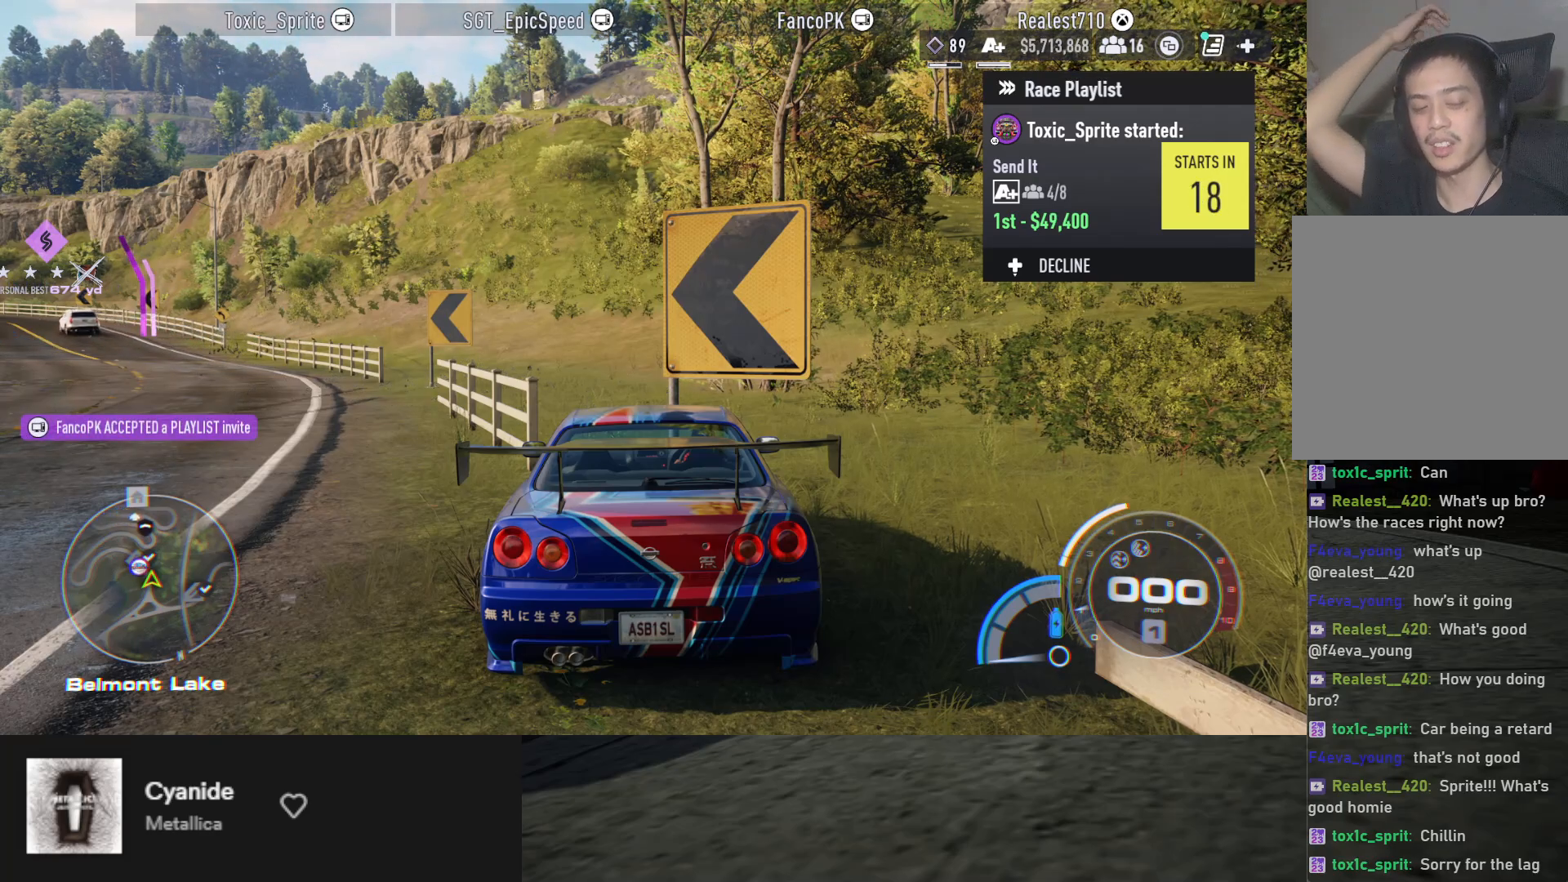
{"buttons": [], "left_stick": "up", "right_stick": "center", "events": []}
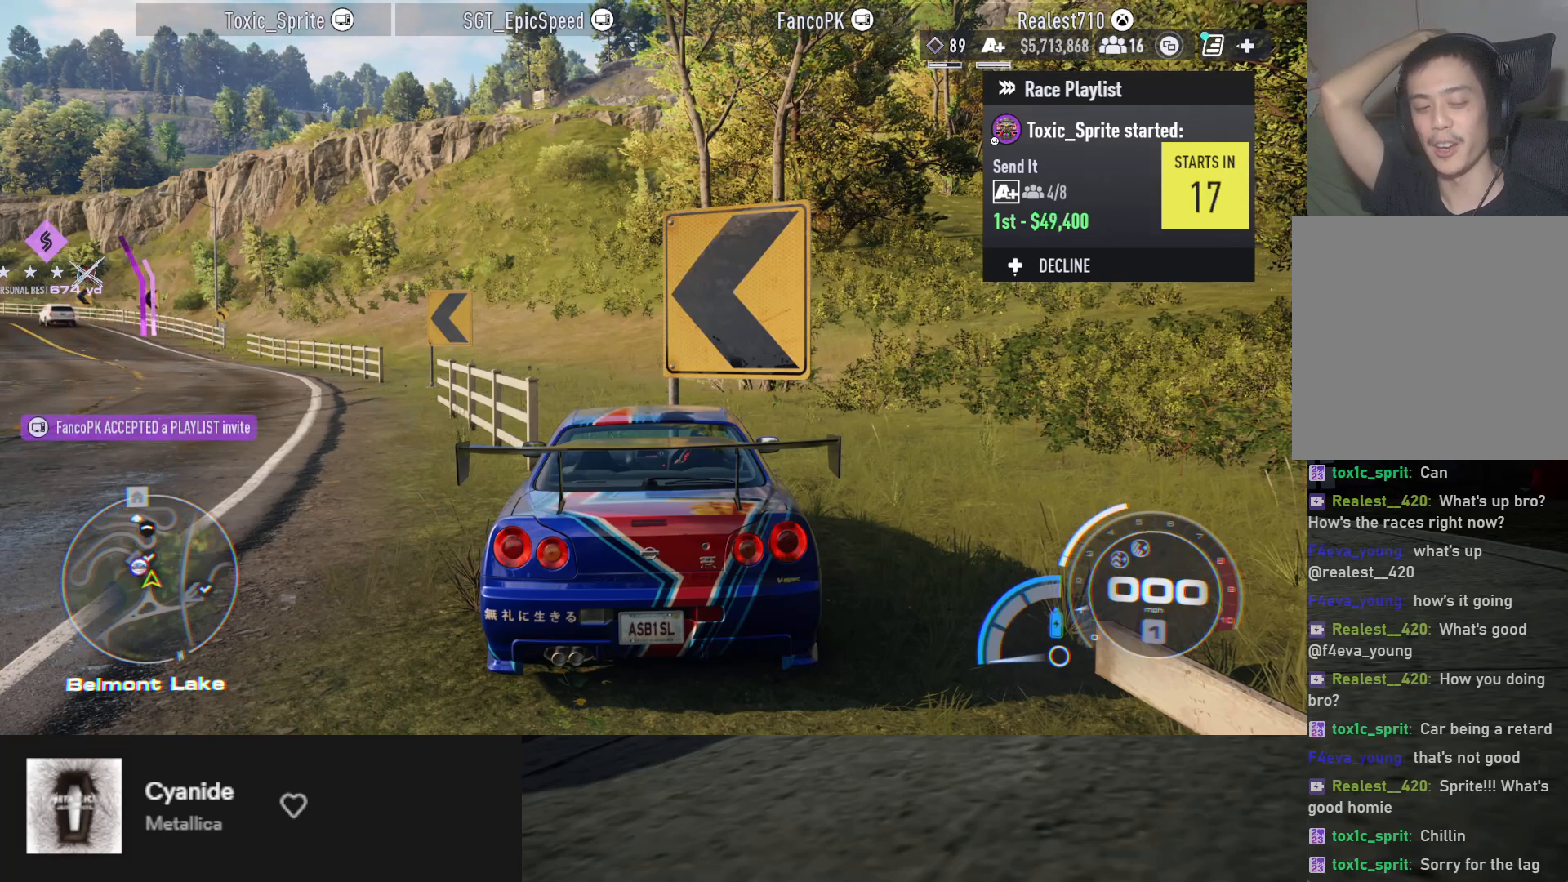
{"buttons": [], "left_stick": "up", "right_stick": "center", "events": []}
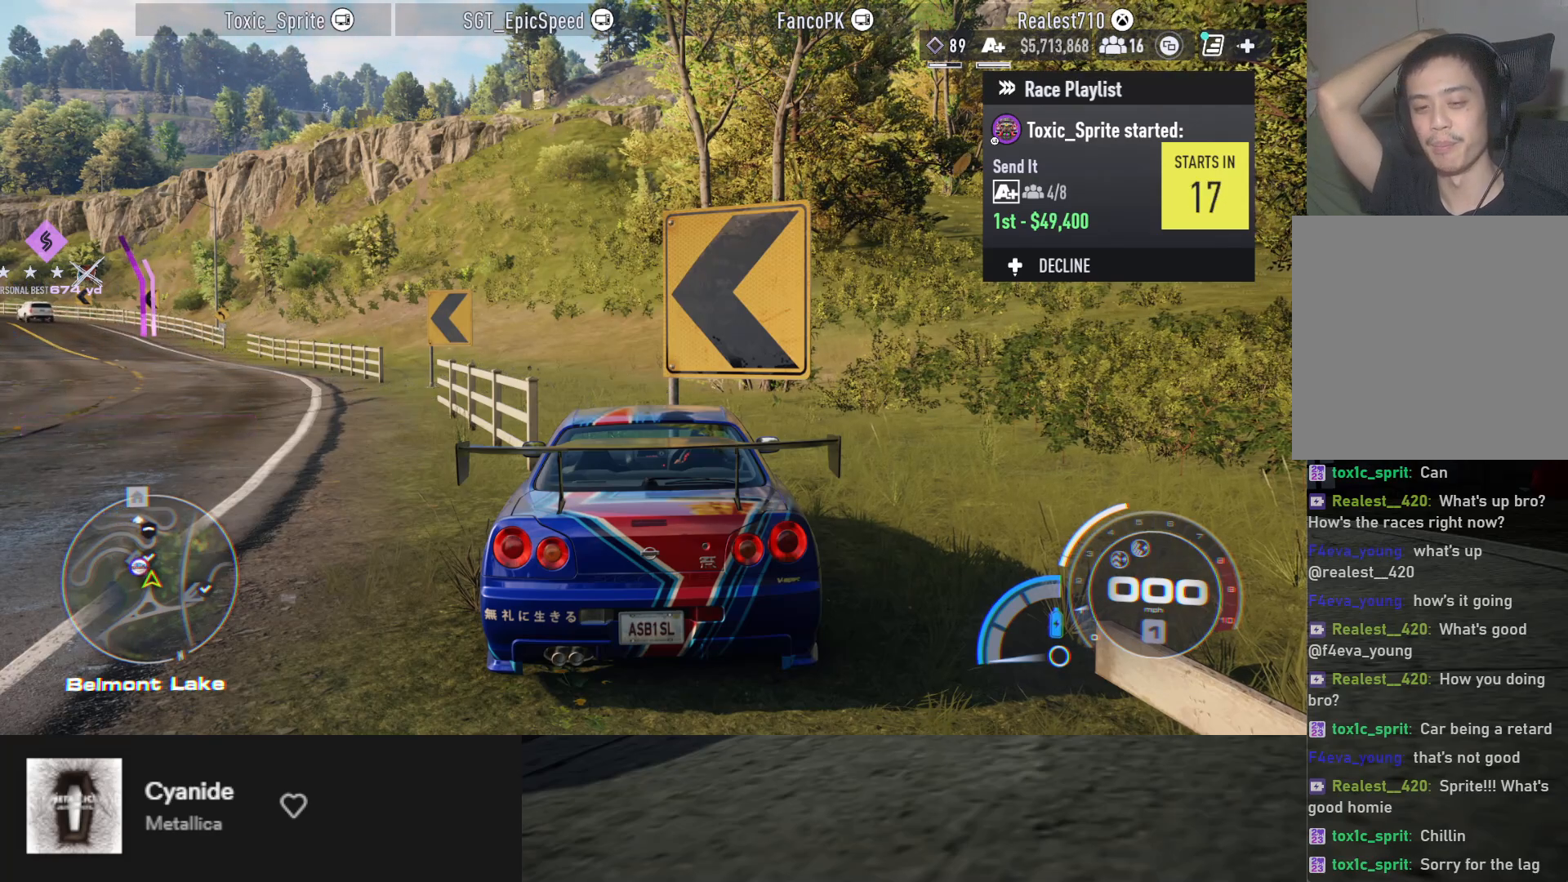
{"buttons": [], "left_stick": "up", "right_stick": "center", "events": []}
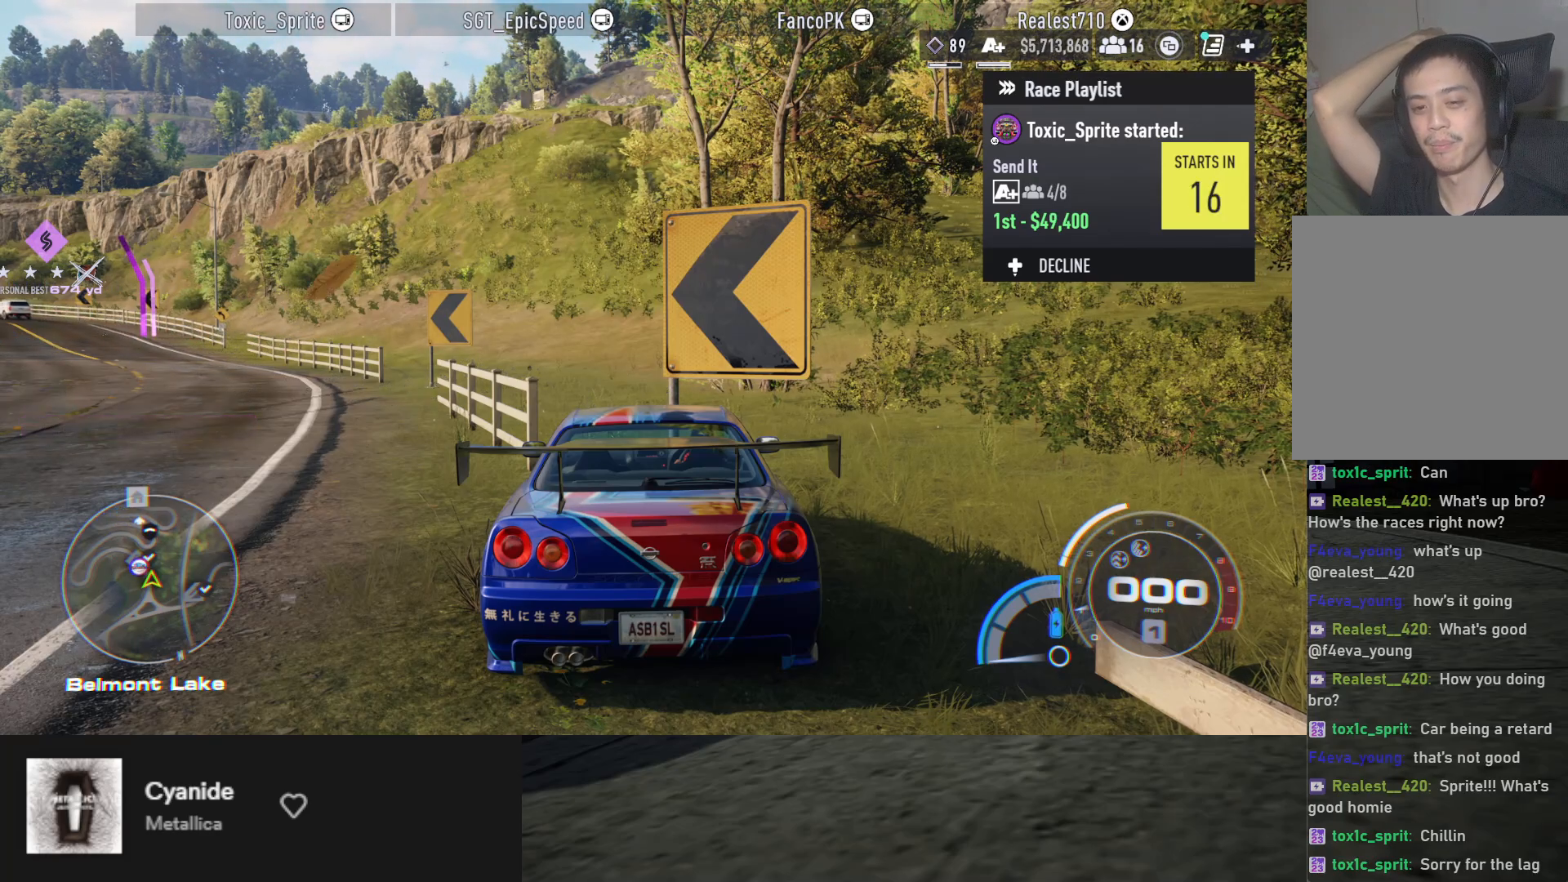
{"buttons": [], "left_stick": "up", "right_stick": "center", "events": []}
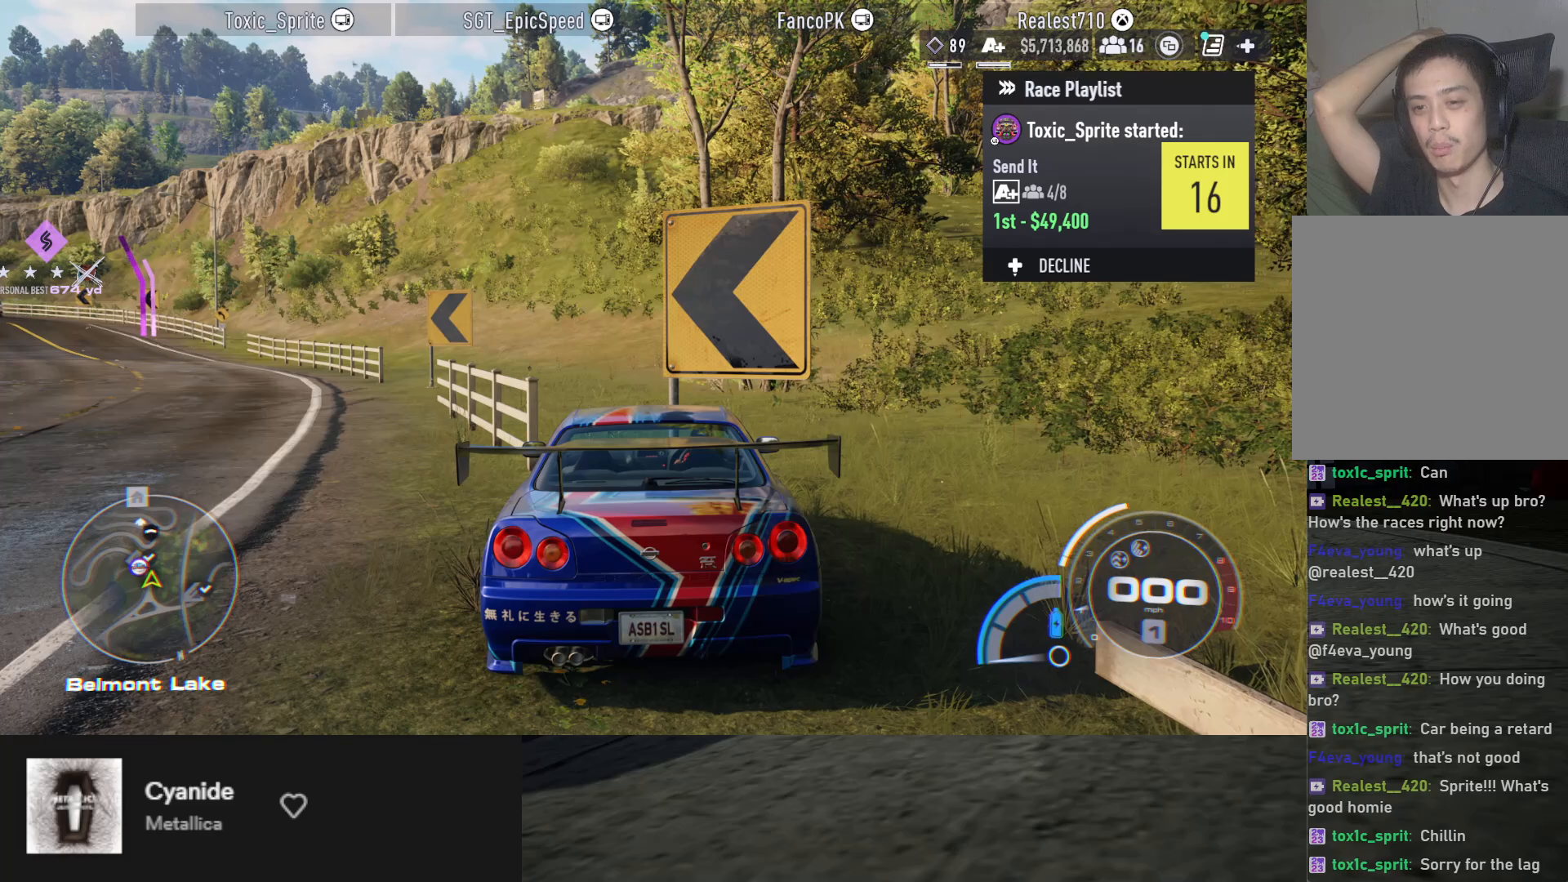
{"buttons": [], "left_stick": "up", "right_stick": "center", "events": []}
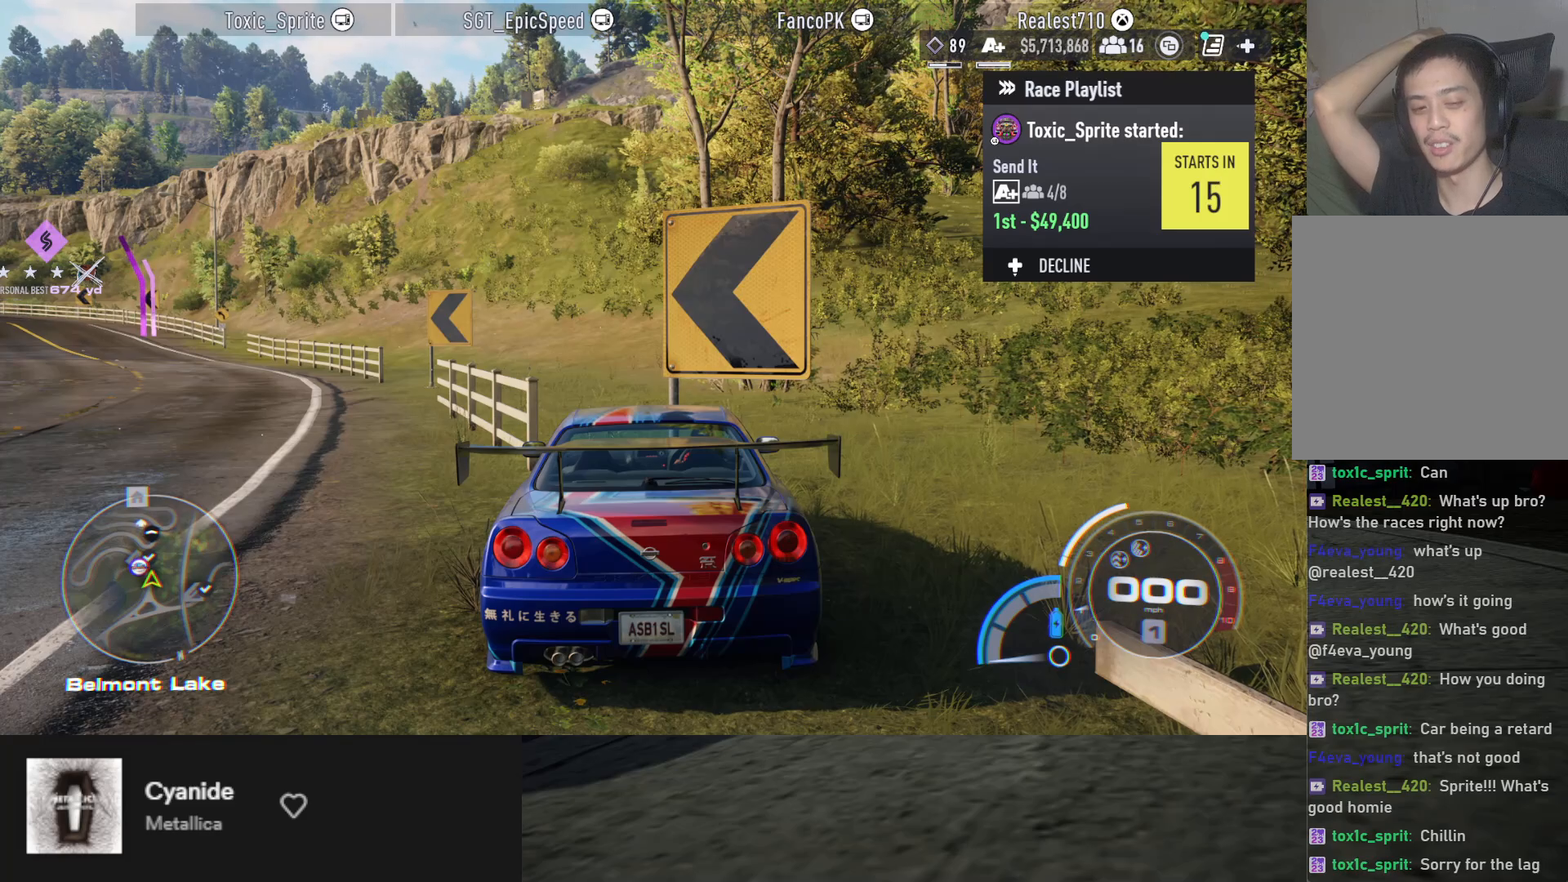
{"buttons": [], "left_stick": "up", "right_stick": "center", "events": []}
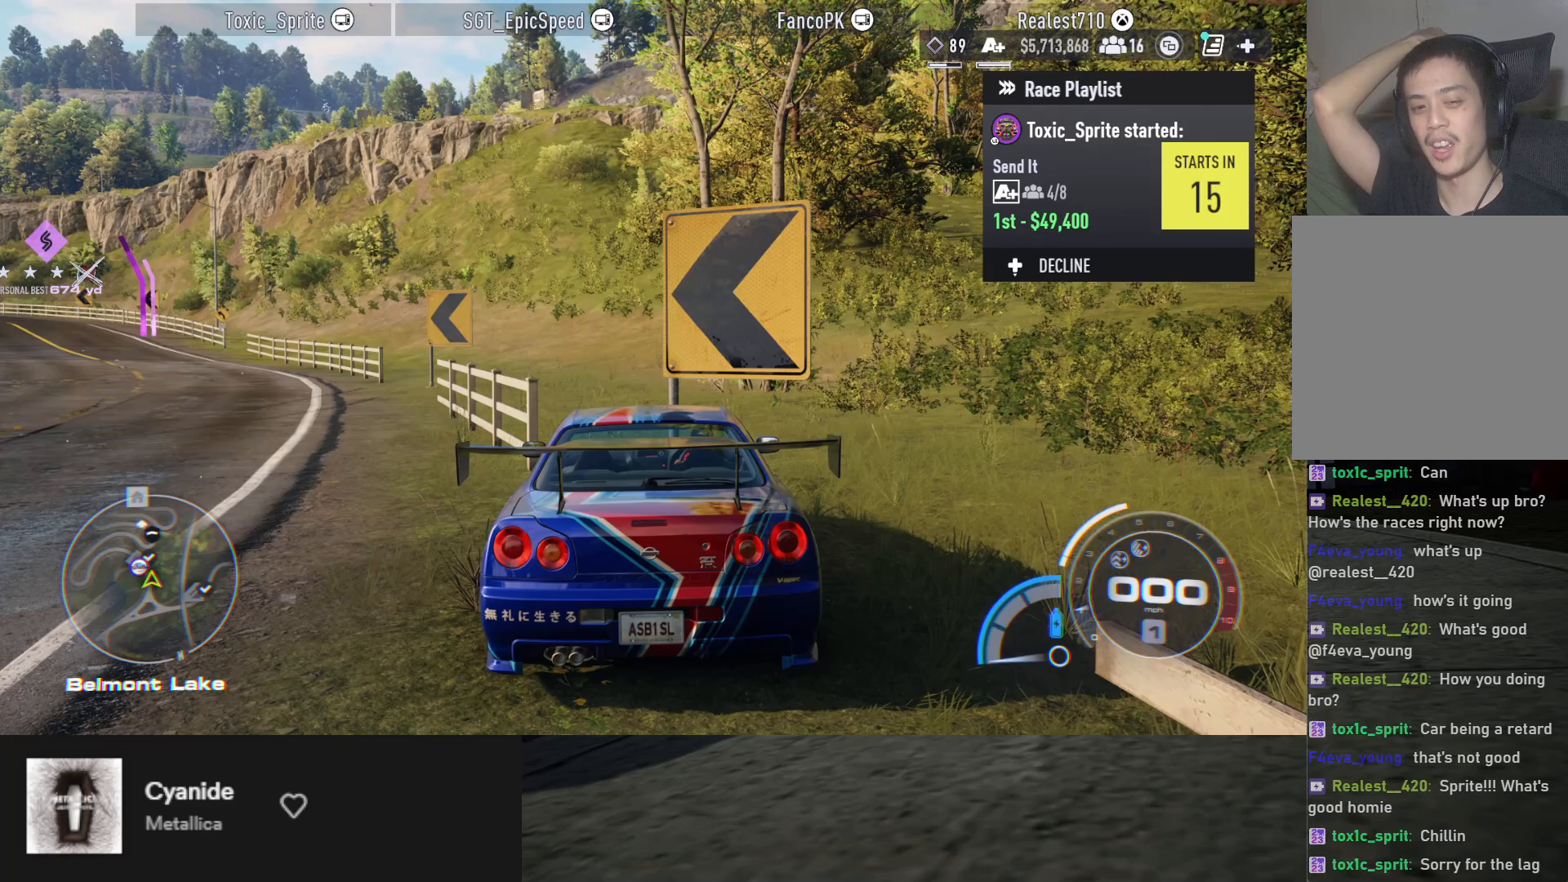
{"buttons": [], "left_stick": "up", "right_stick": "center", "events": []}